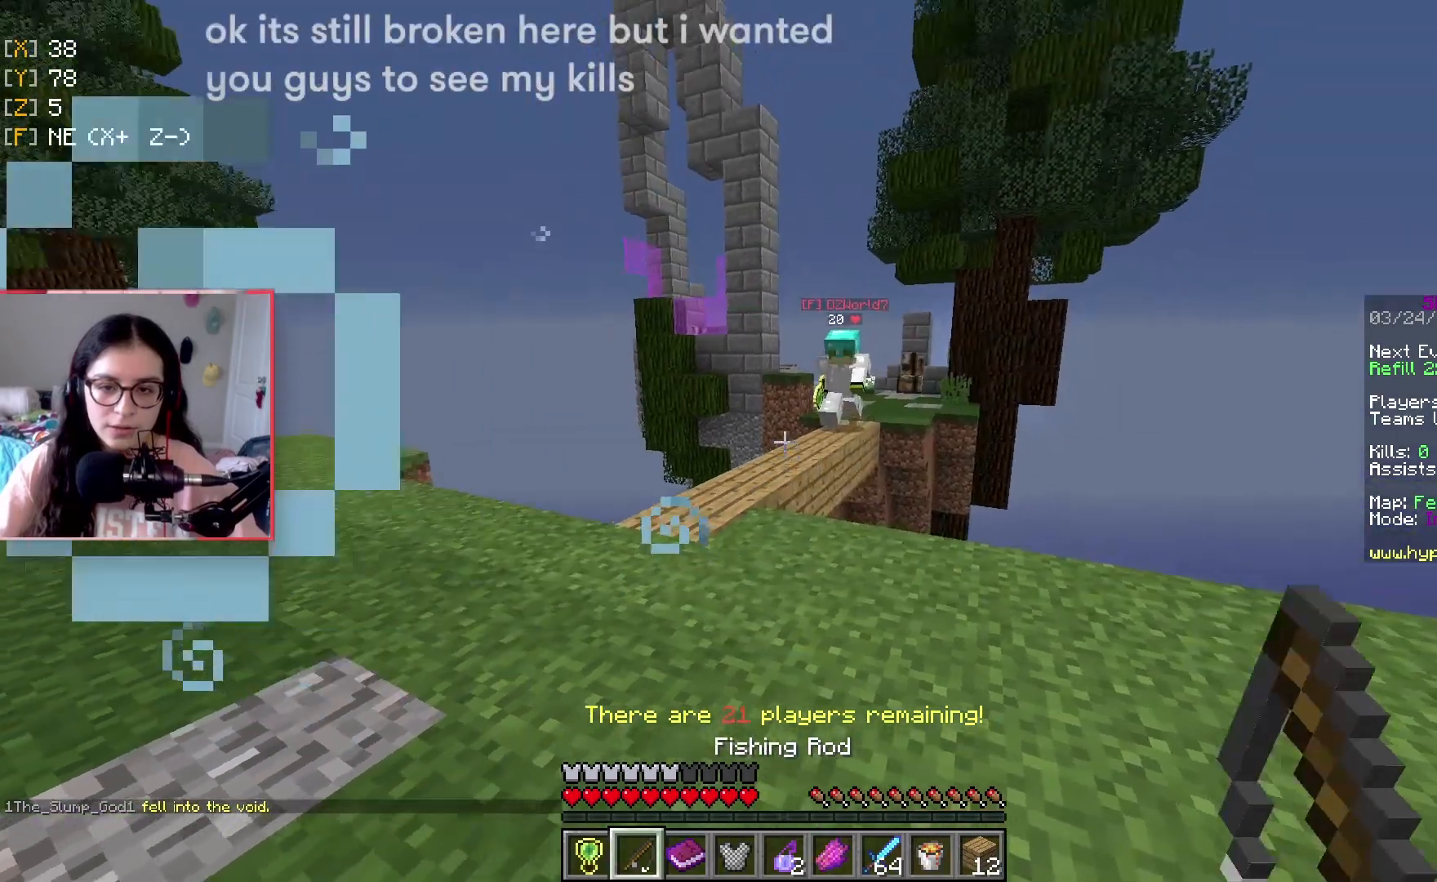
Gameplay with keyboard; each line is a JSON object with the keys held at the frame after it. "events" lists presses ("down") and releases ("up") of "a", "d", "s", "space" and "w" between this image and that frame as [ms after this image, input, new state], when the widget could be followed in between. No other keys are recorded. Mouse input is not recorded.
{"keys": ["s"], "events": [[17, "d", "up"], [234, "s", "down"], [351, "d", "down"], [484, "d", "up"]]}
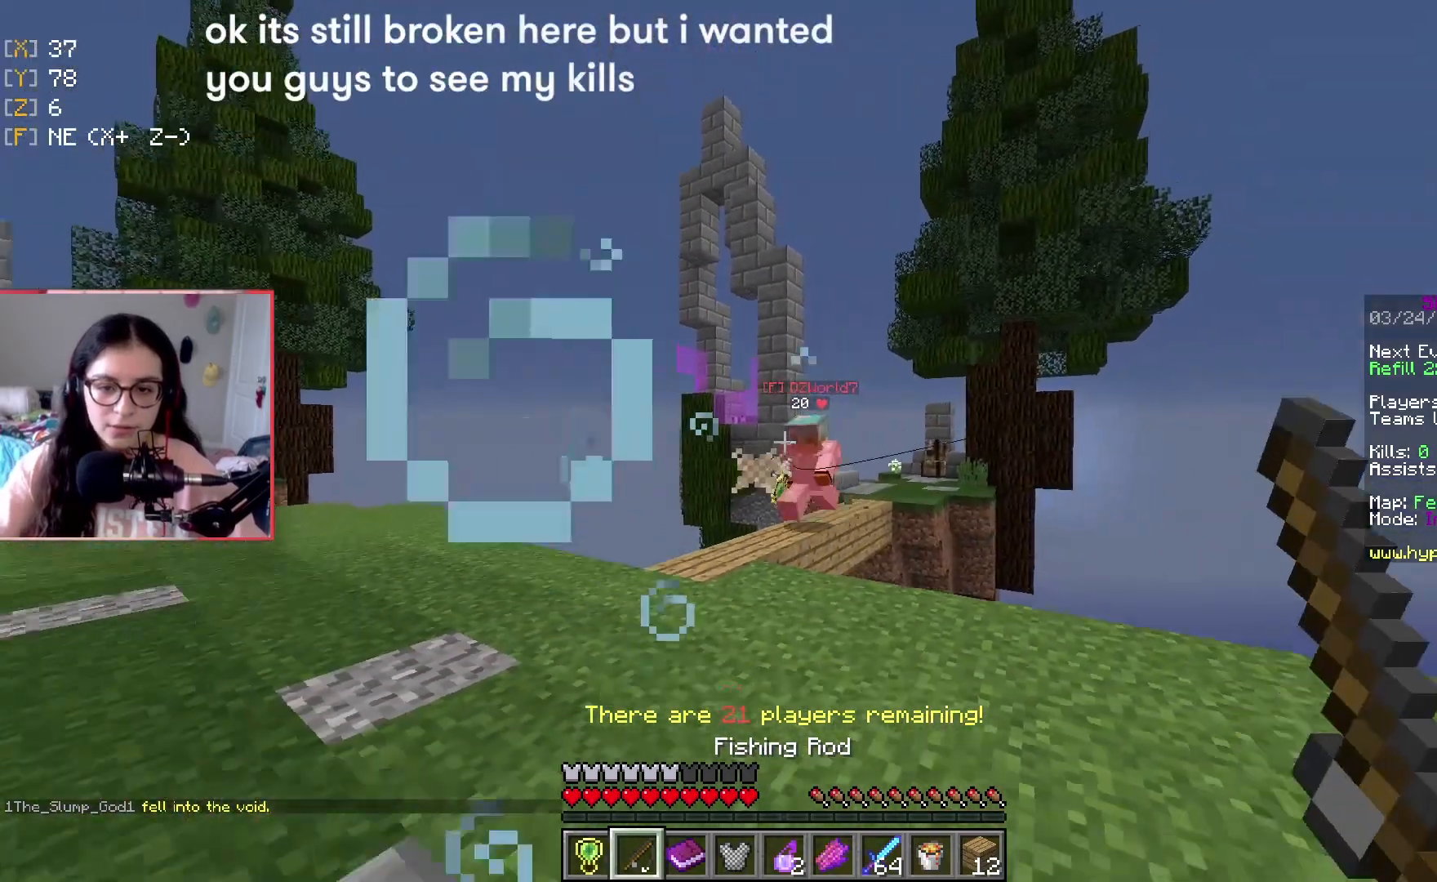
{"keys": ["d", "w"], "events": [[100, "s", "up"], [267, "d", "down"], [367, "w", "down"], [450, "d", "up"], [484, "d", "down"]]}
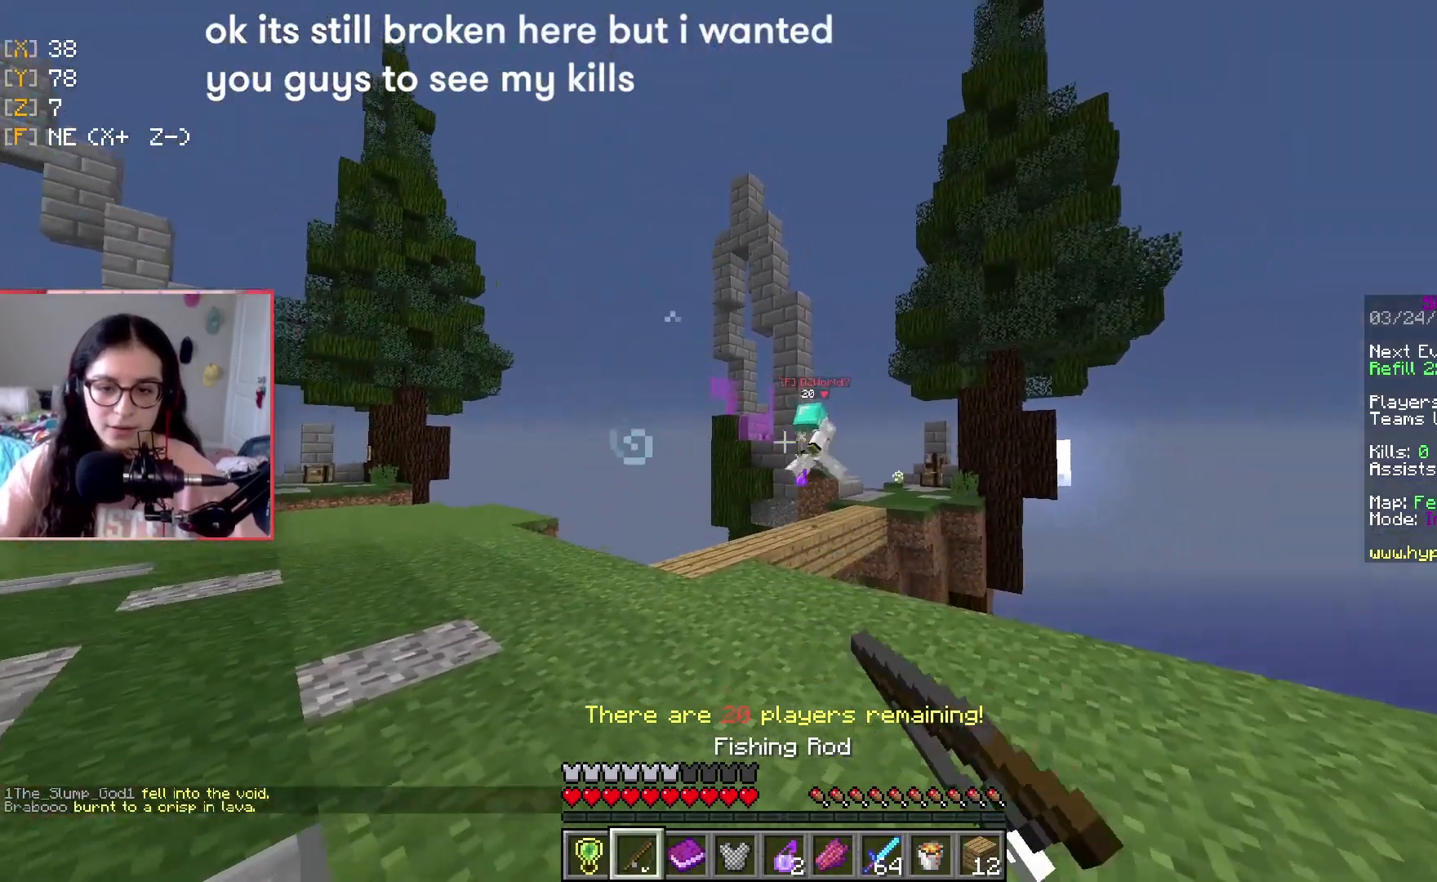
{"keys": ["a"], "events": [[84, "d", "up"], [84, "w", "up"], [117, "a", "down"]]}
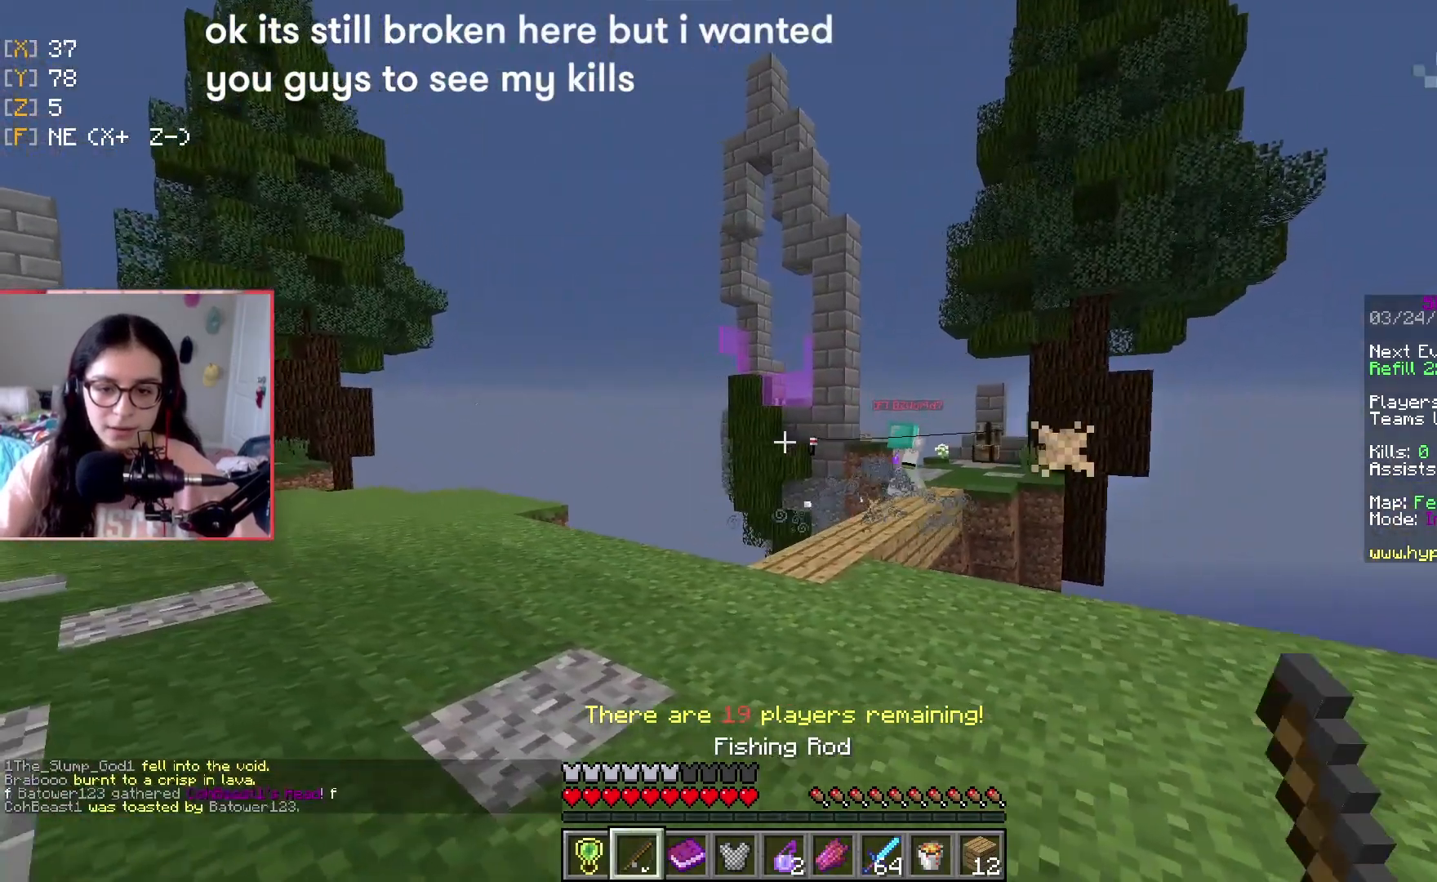
{"keys": ["a", "s"], "events": [[317, "s", "down"]]}
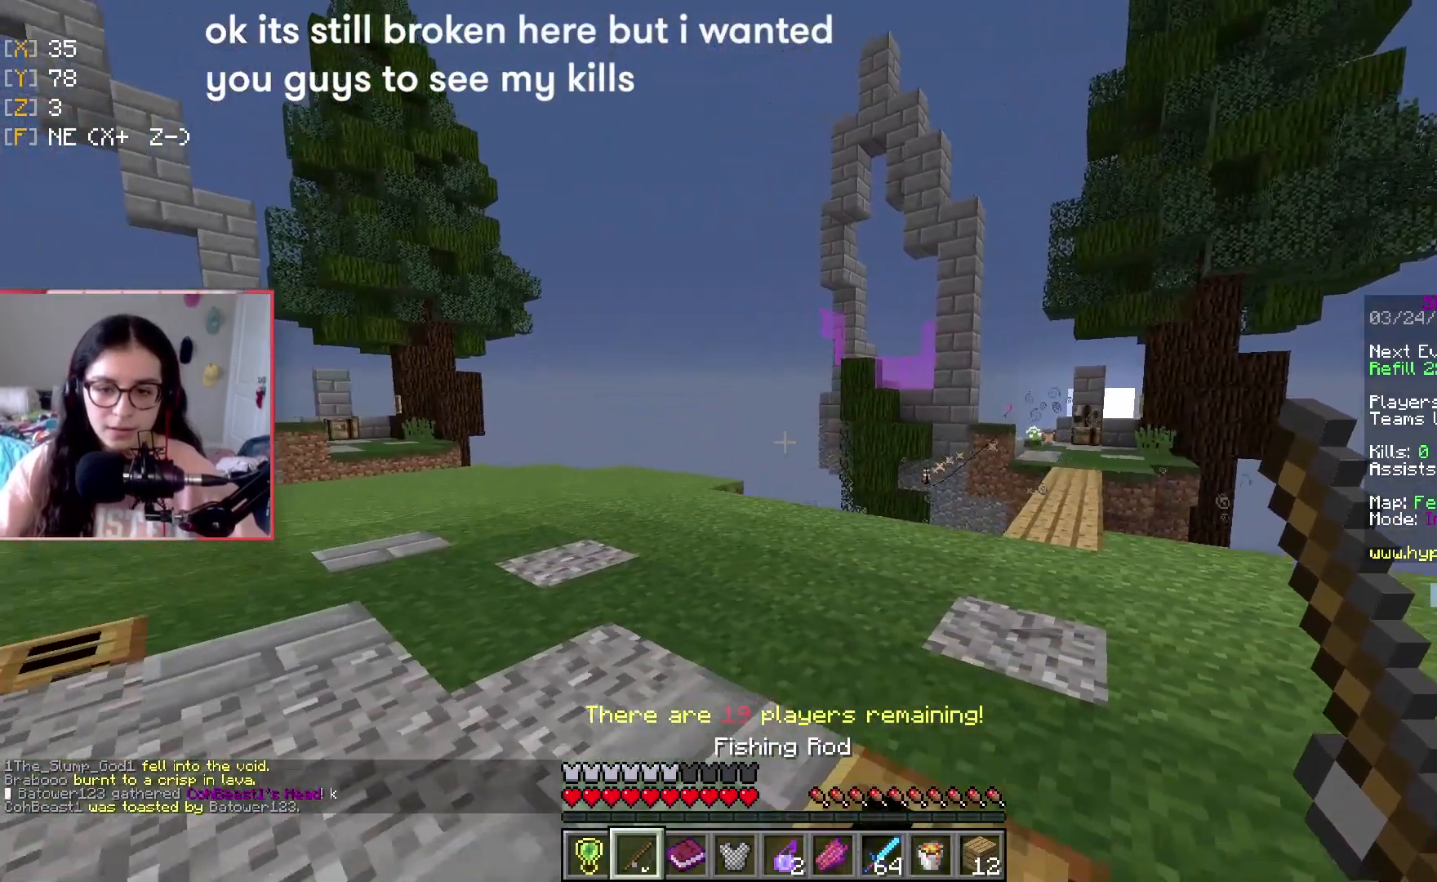
{"keys": ["w"], "events": [[84, "a", "up"], [84, "d", "down"], [134, "s", "up"], [234, "w", "down"], [484, "d", "up"]]}
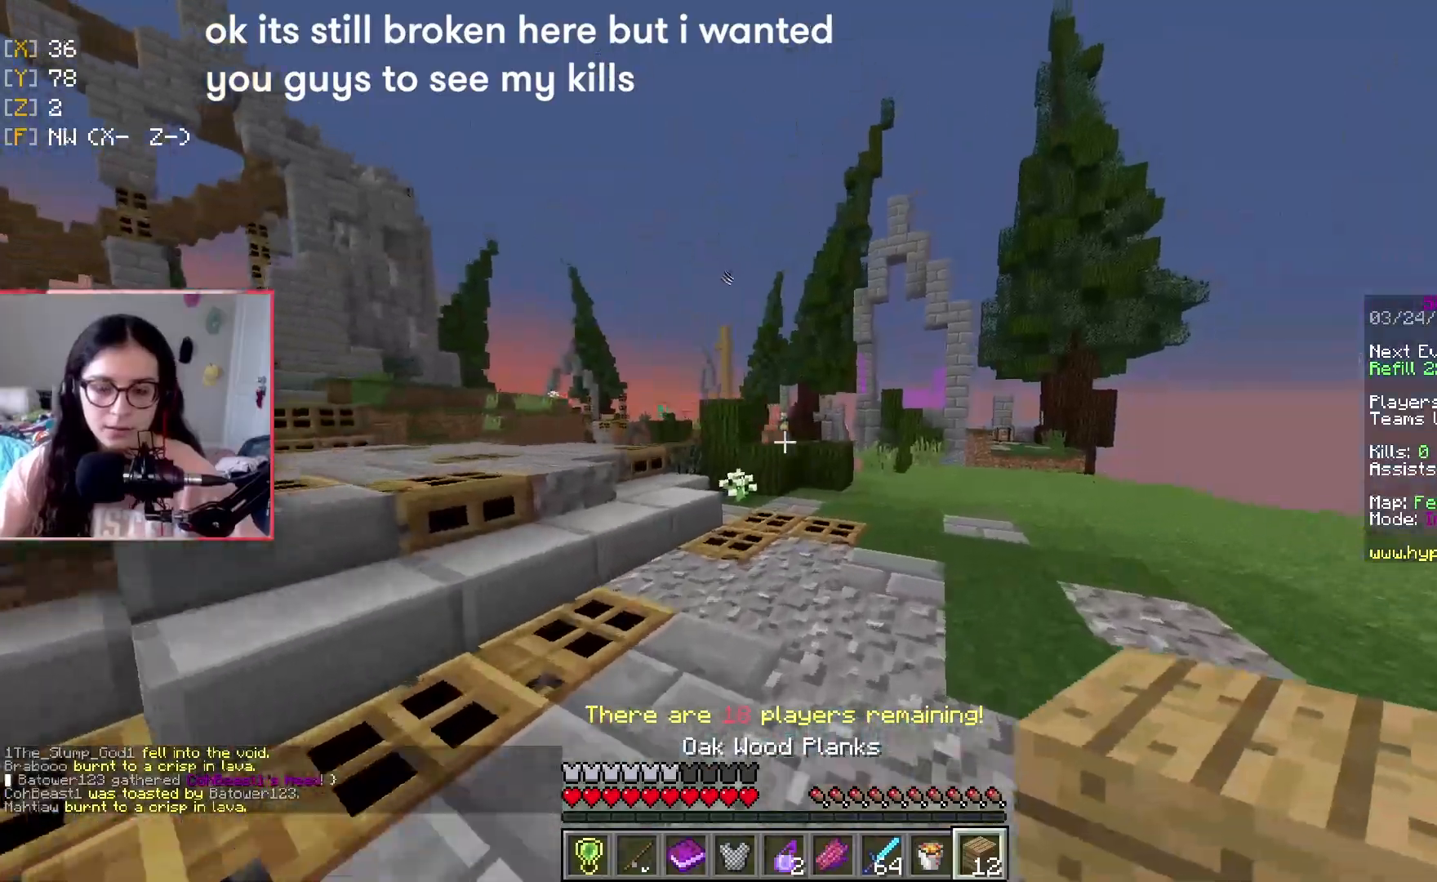
{"keys": ["w"], "events": [[283, "a", "down"], [500, "a", "up"]]}
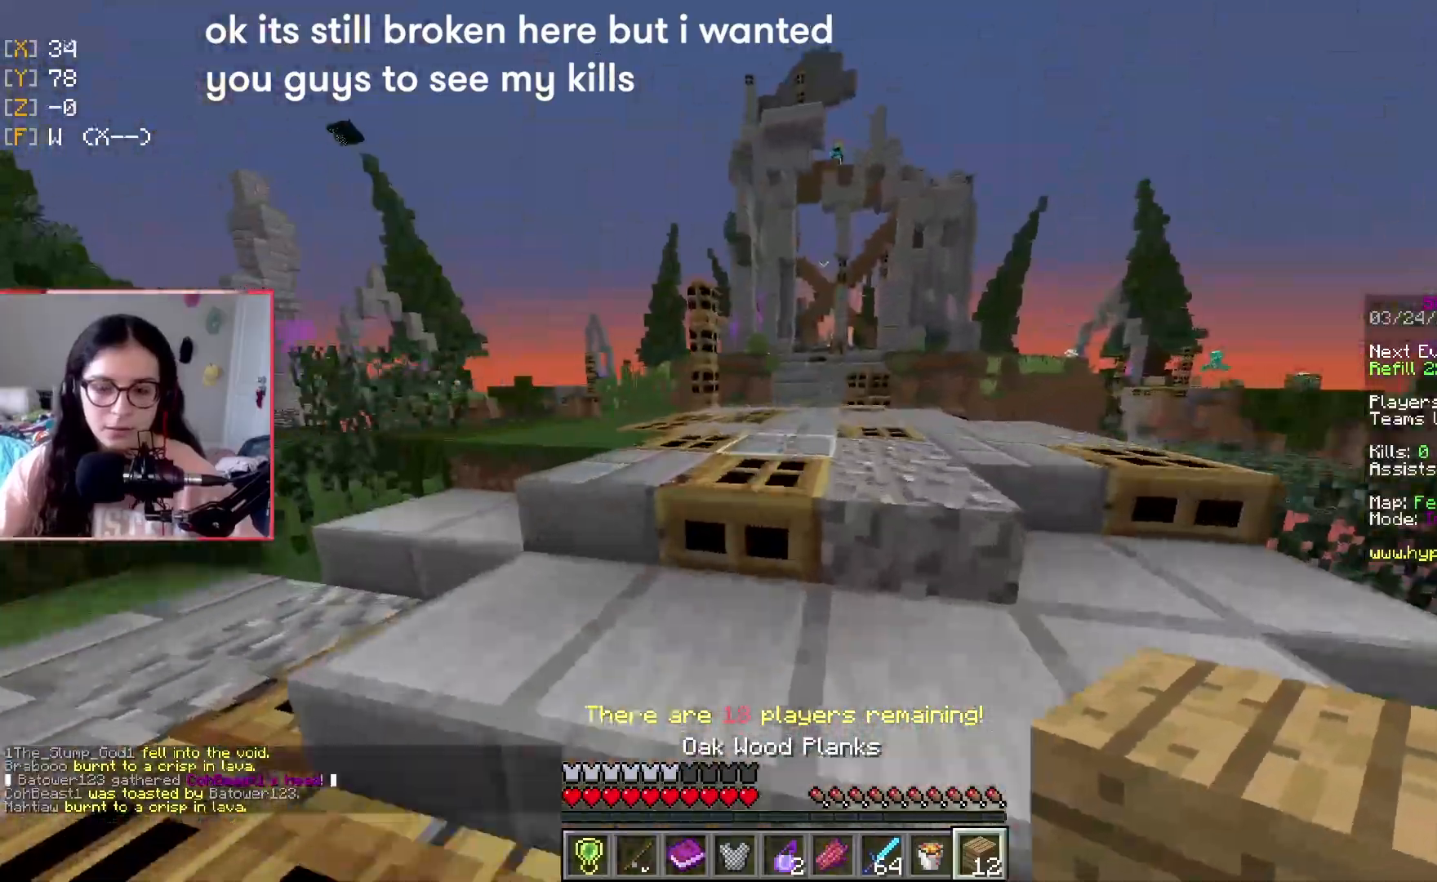
{"keys": ["d", "w"], "events": [[184, "w", "up"], [267, "d", "down"], [467, "w", "down"]]}
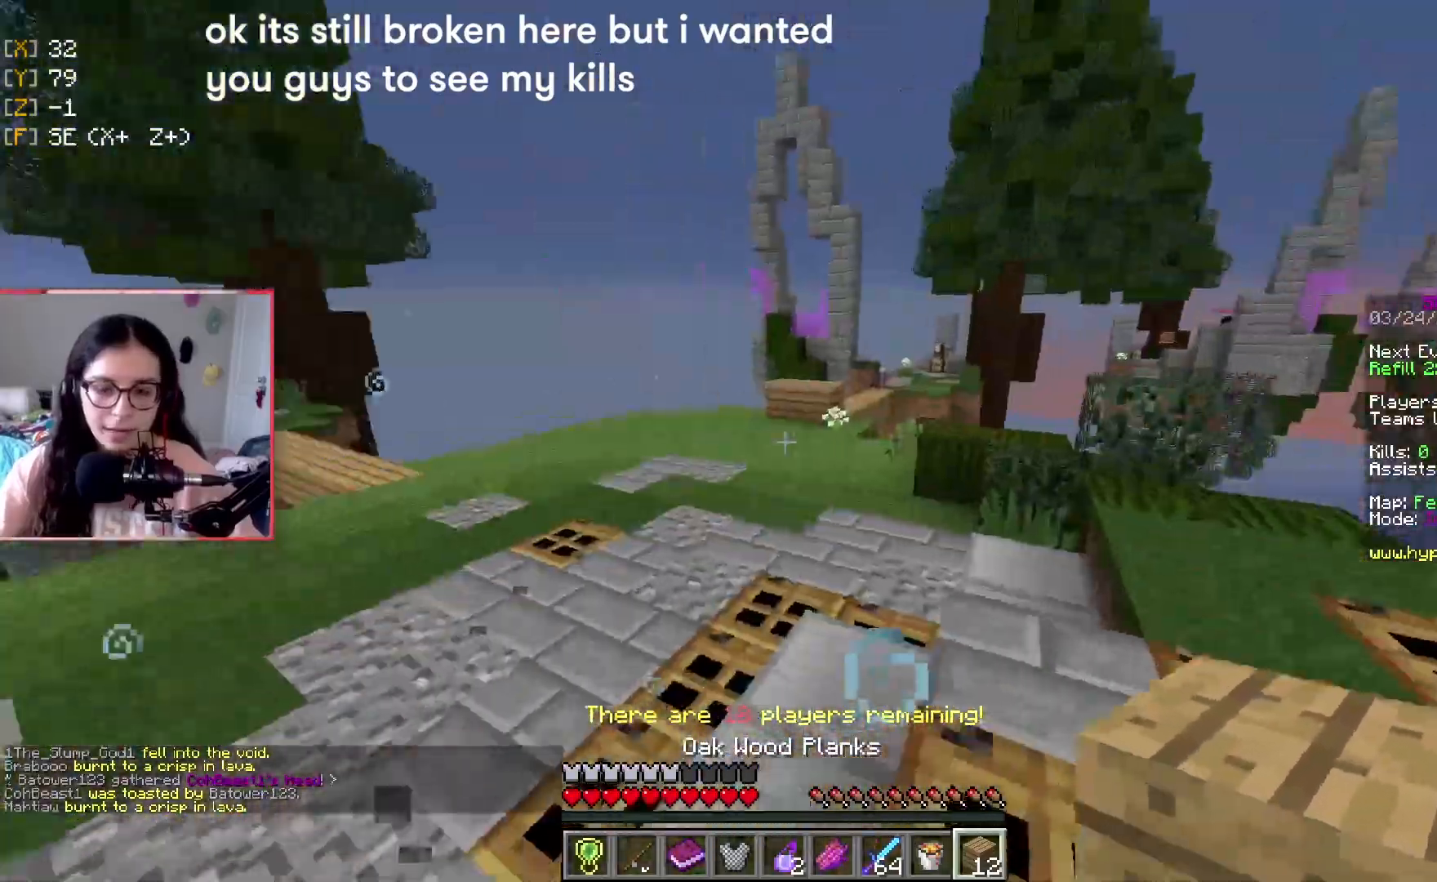
{"keys": ["w"], "events": [[167, "a", "down"], [200, "d", "up"], [300, "w", "up"], [383, "a", "up"], [383, "w", "down"]]}
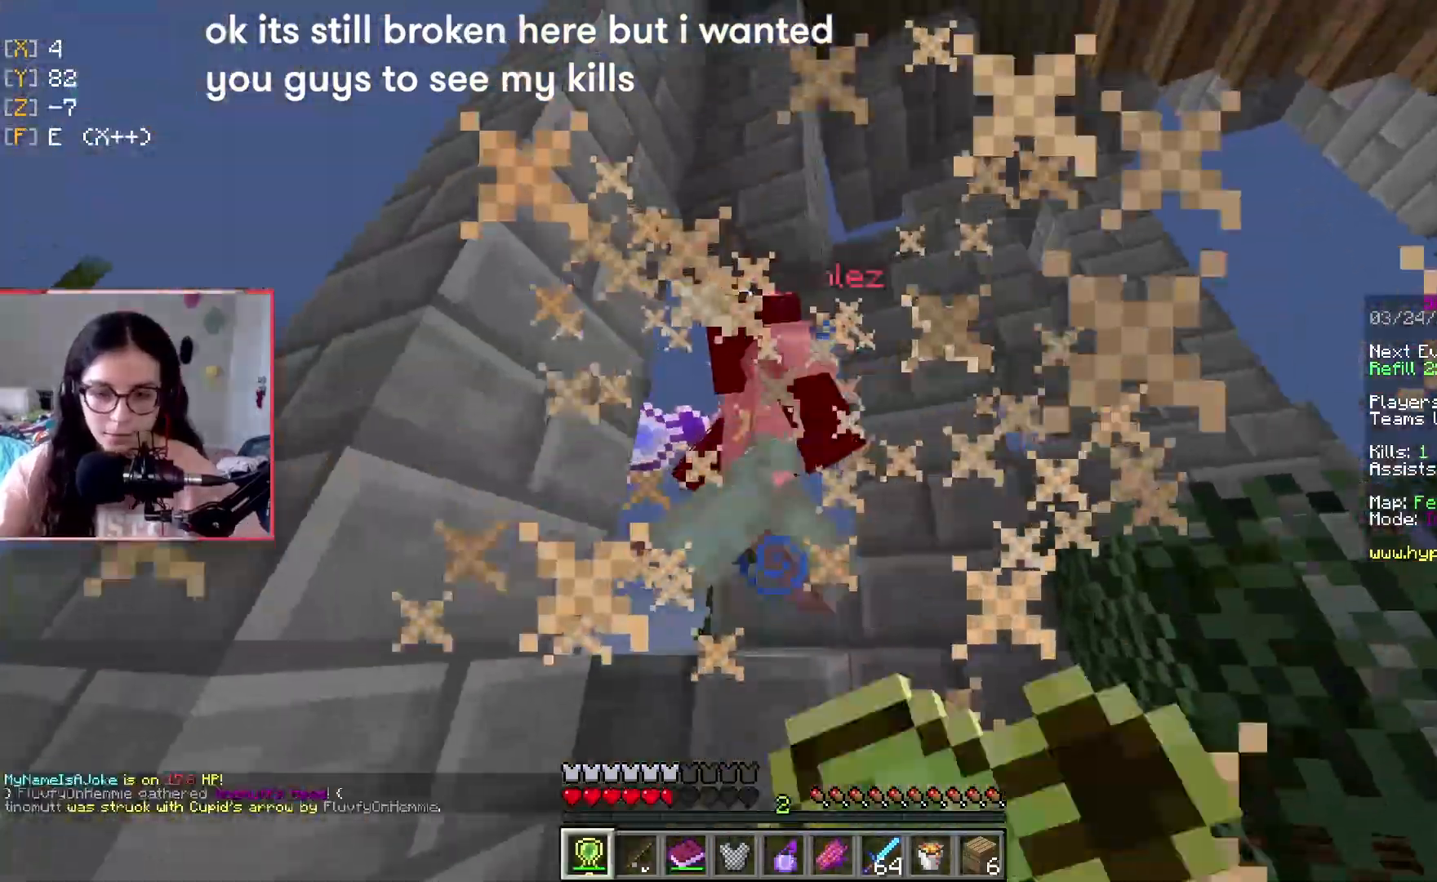
{"keys": ["a", "d", "s"], "events": [[167, "a", "down"], [284, "a", "up"], [351, "w", "up"], [367, "a", "down"], [367, "d", "down"], [367, "s", "down"]]}
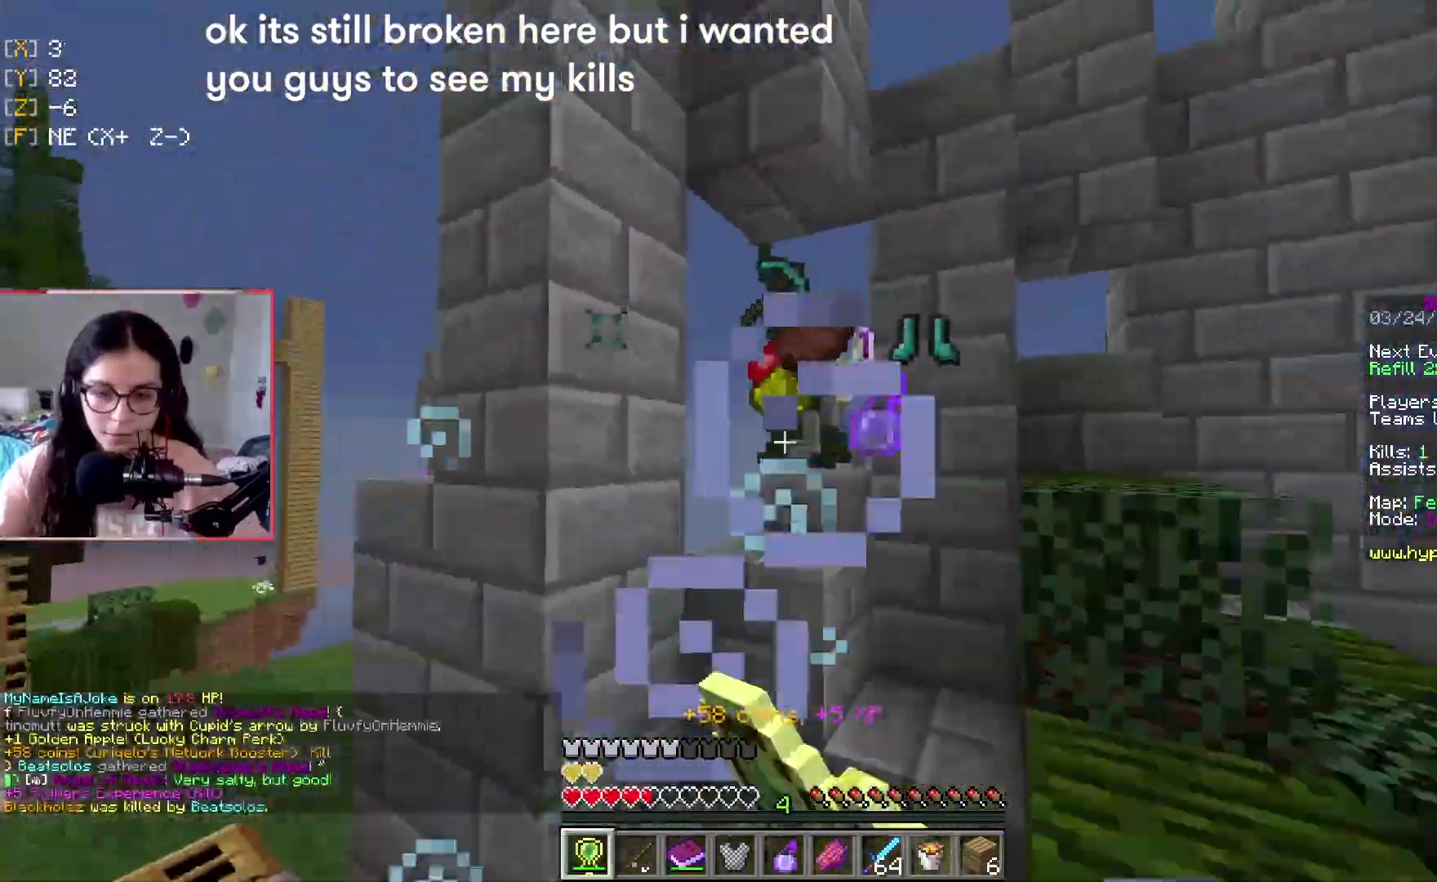
{"keys": ["d", "w"], "events": [[16, "s", "up"], [167, "w", "down"], [183, "a", "up"]]}
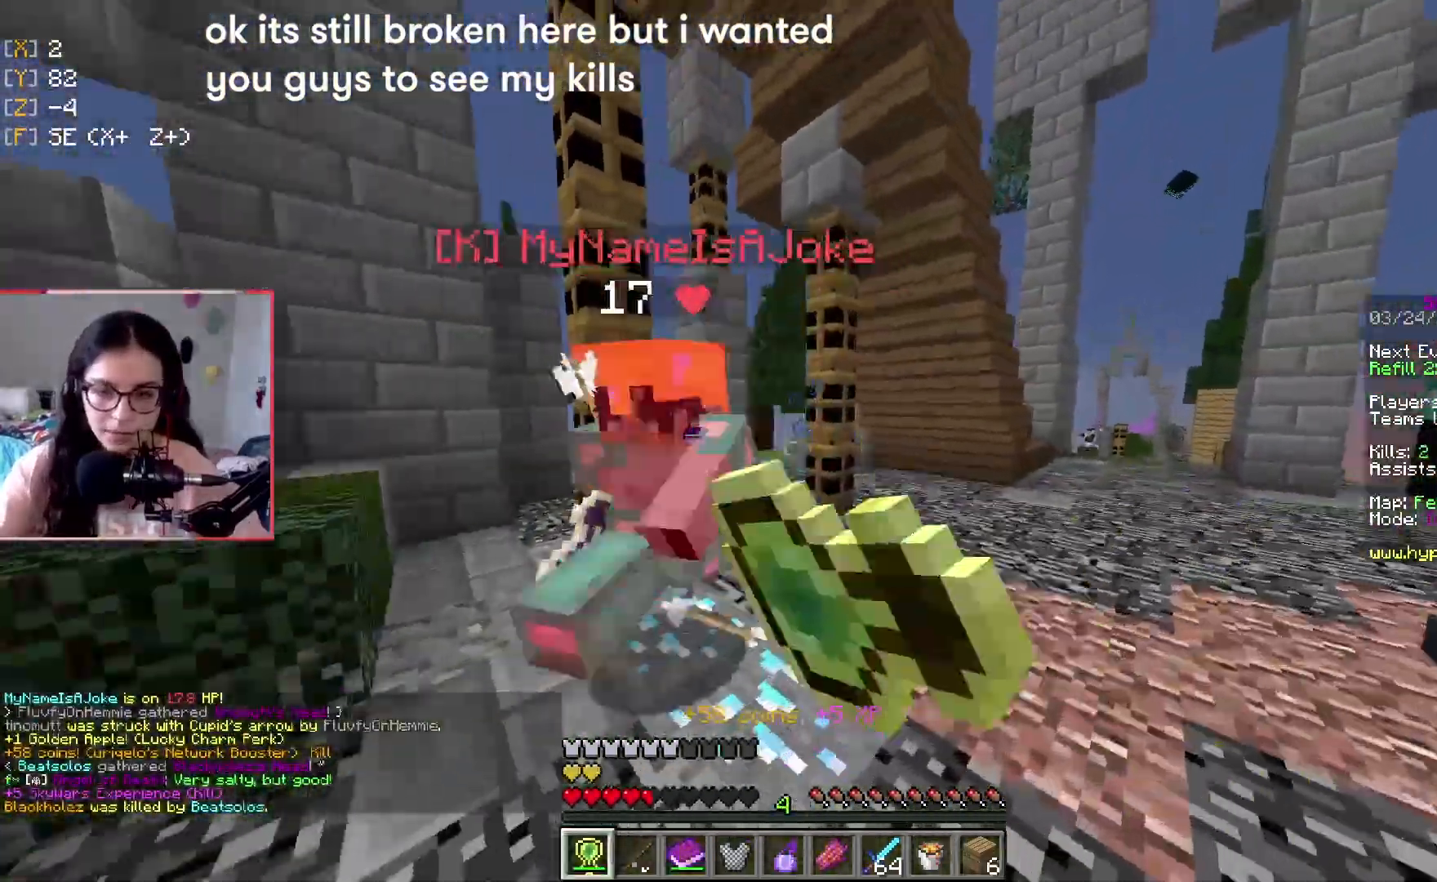
{"keys": ["a", "s"], "events": [[184, "w", "up"], [267, "s", "down"], [367, "a", "down"], [417, "d", "up"]]}
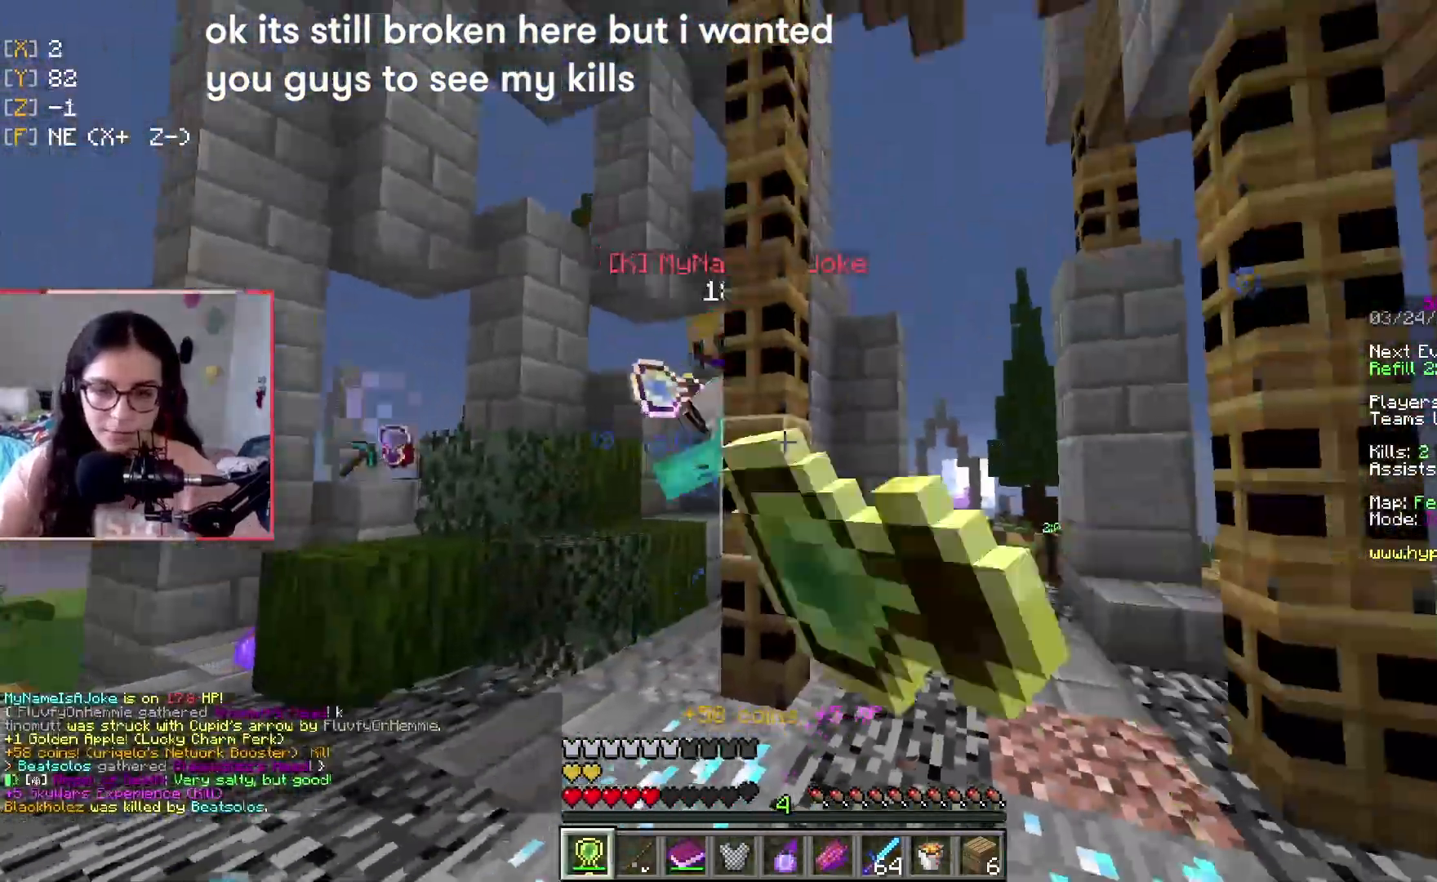
{"keys": ["s"], "events": [[50, "a", "up"]]}
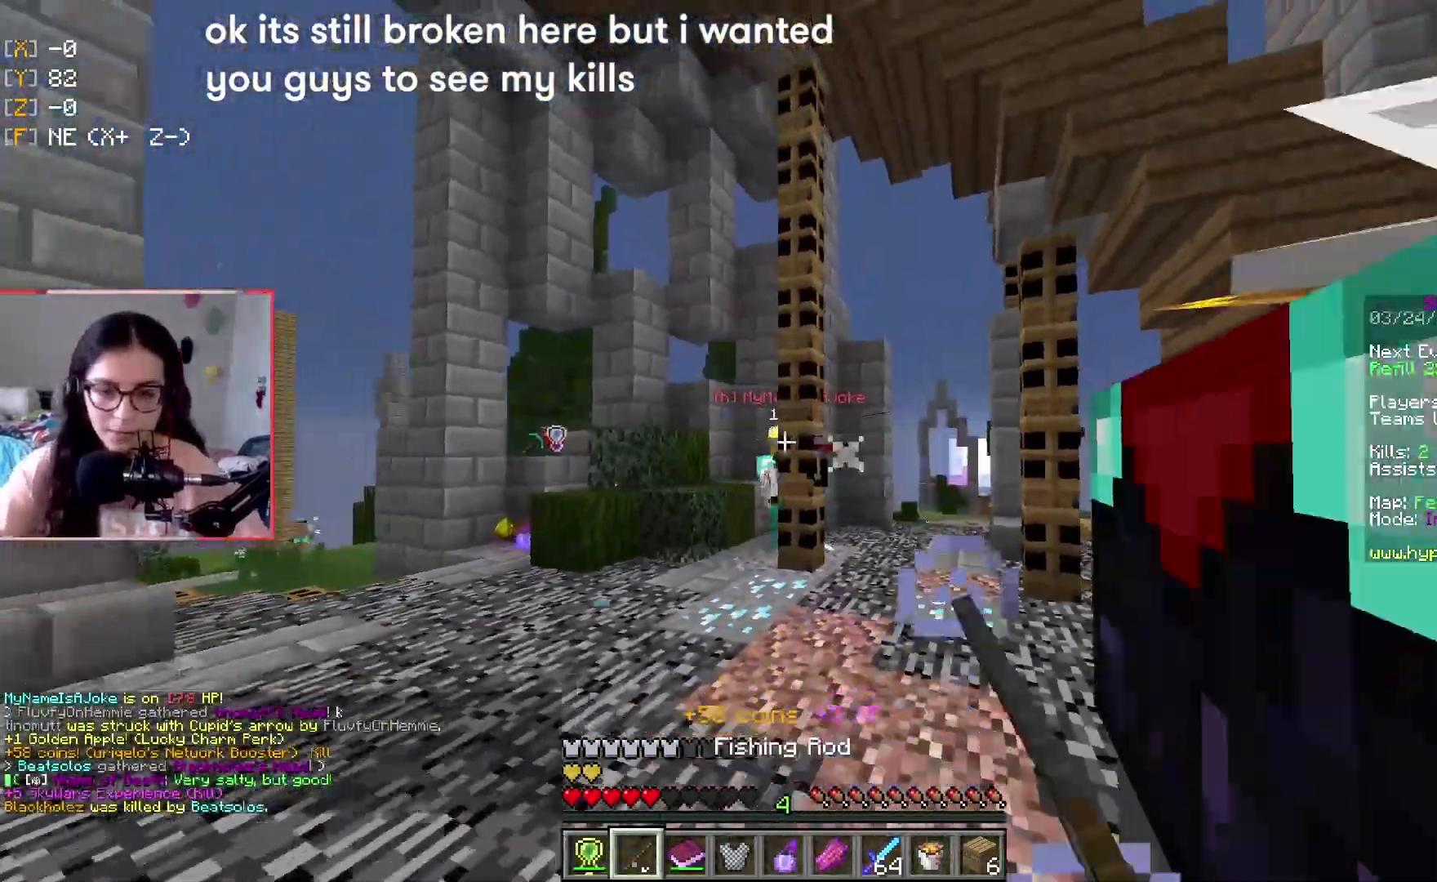
{"keys": ["w"], "events": [[33, "a", "down"], [250, "s", "up"], [400, "a", "up"], [400, "d", "down"], [400, "w", "down"], [417, "d", "up"]]}
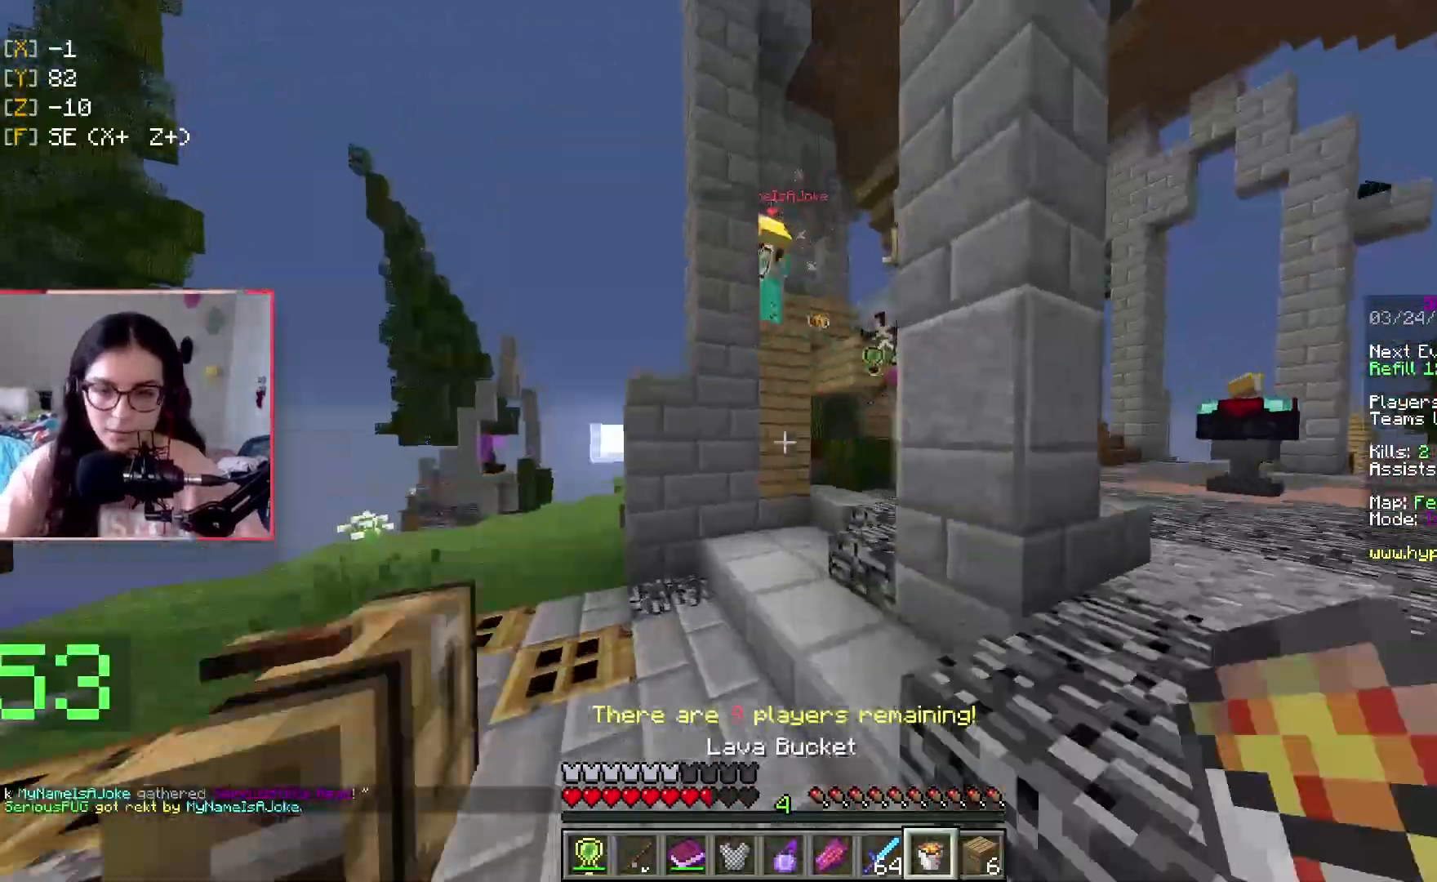
{"keys": ["w"], "events": []}
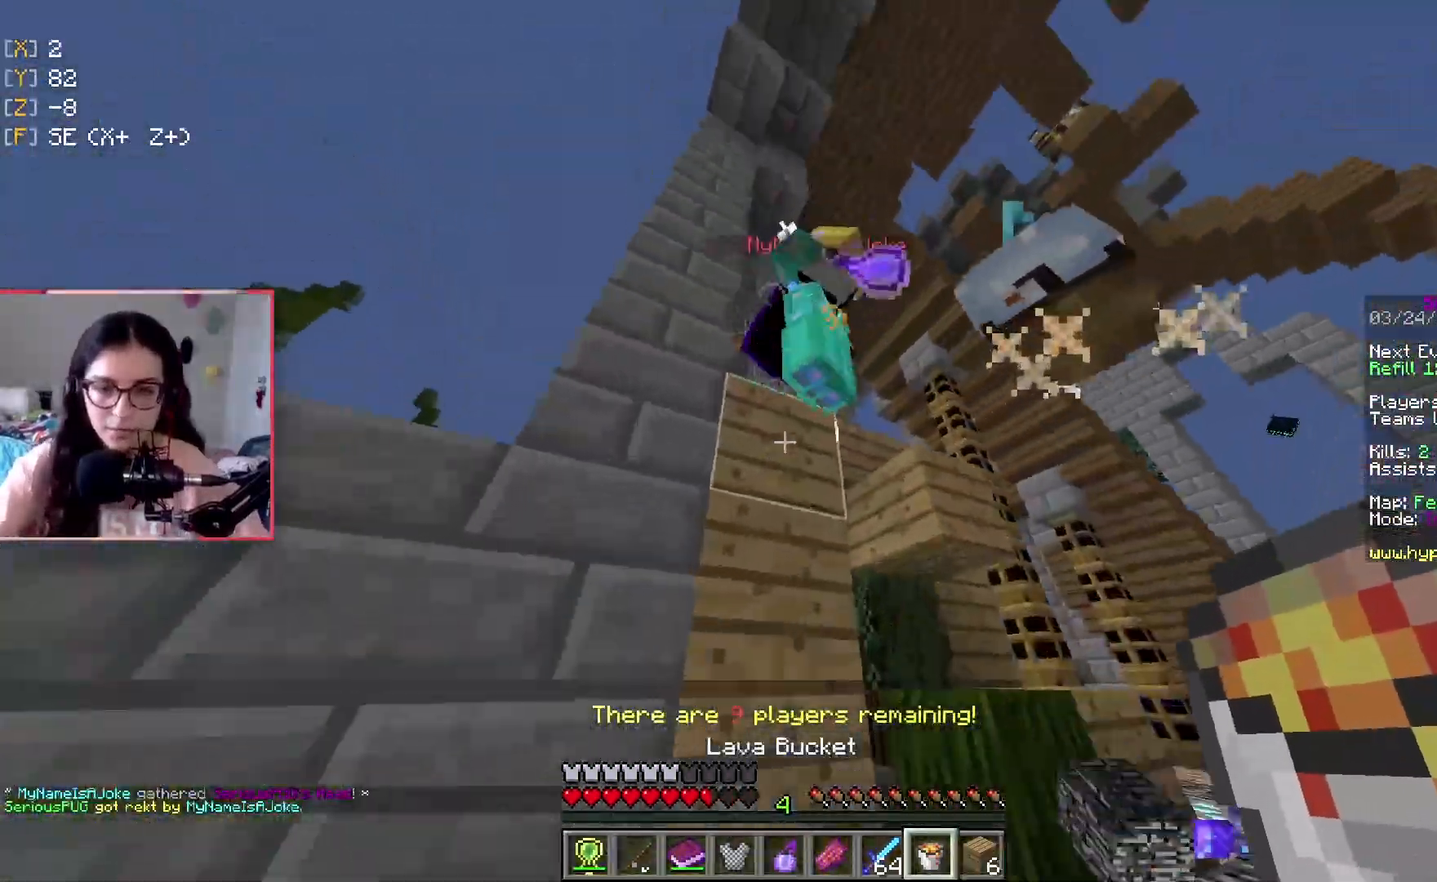
{"keys": ["d", "w"], "events": [[33, "w", "up"], [50, "d", "down"], [166, "w", "down"]]}
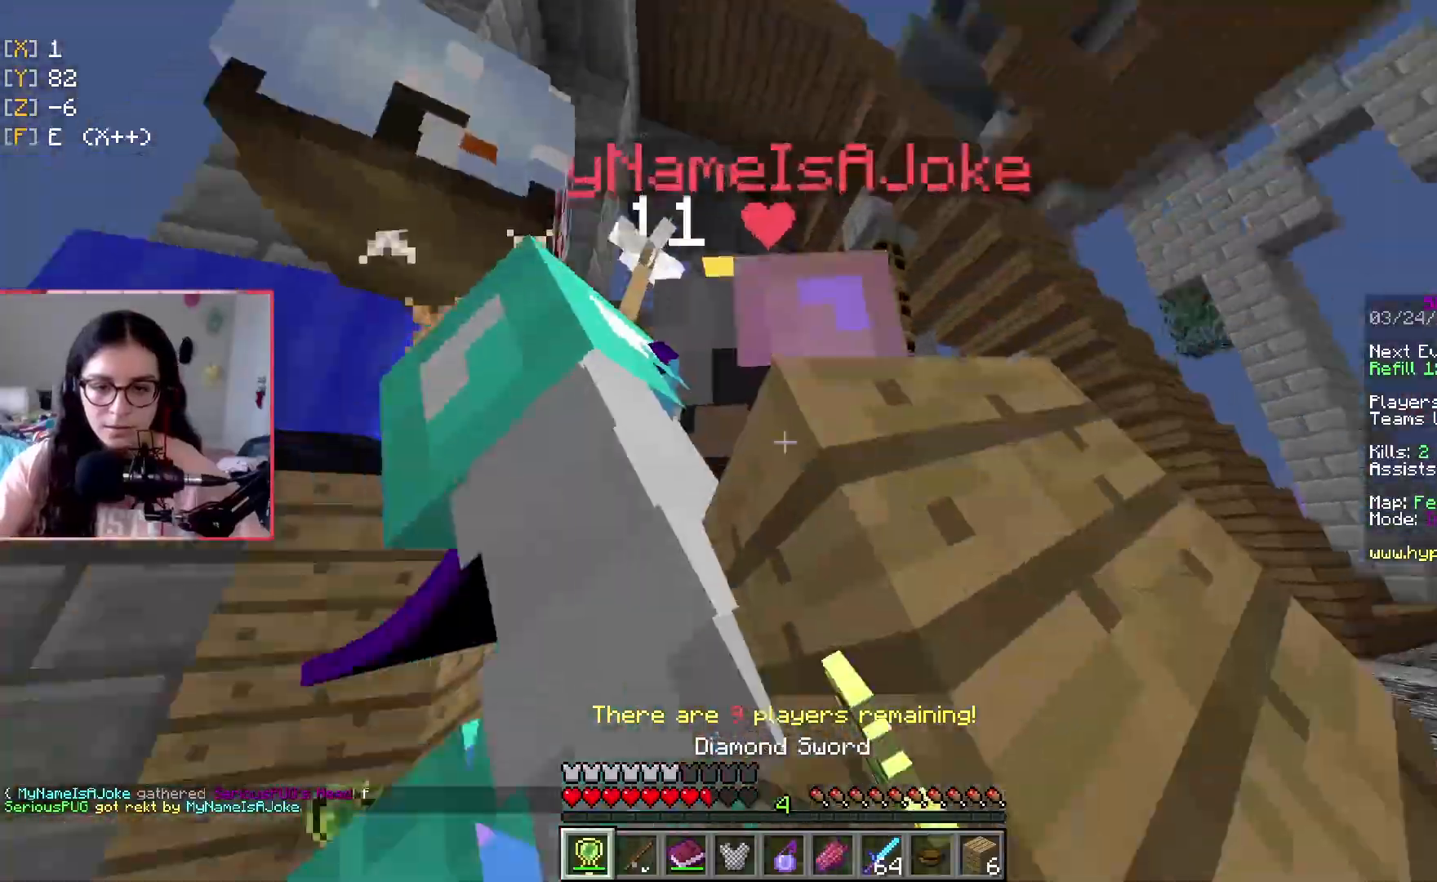
{"keys": ["d"], "events": [[317, "w", "up"]]}
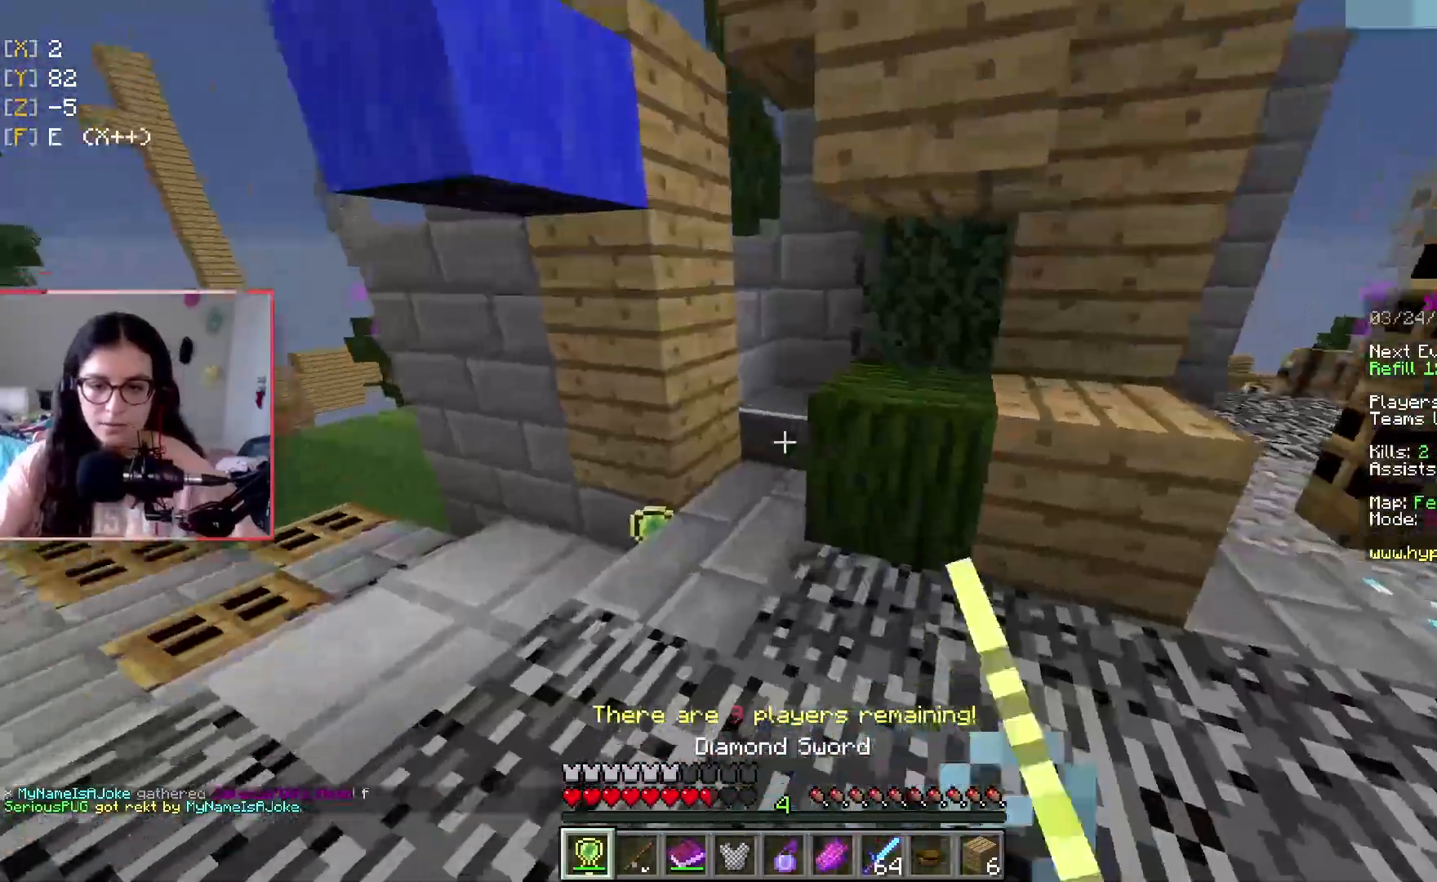
{"keys": ["w"], "events": [[50, "w", "down"], [433, "d", "up"]]}
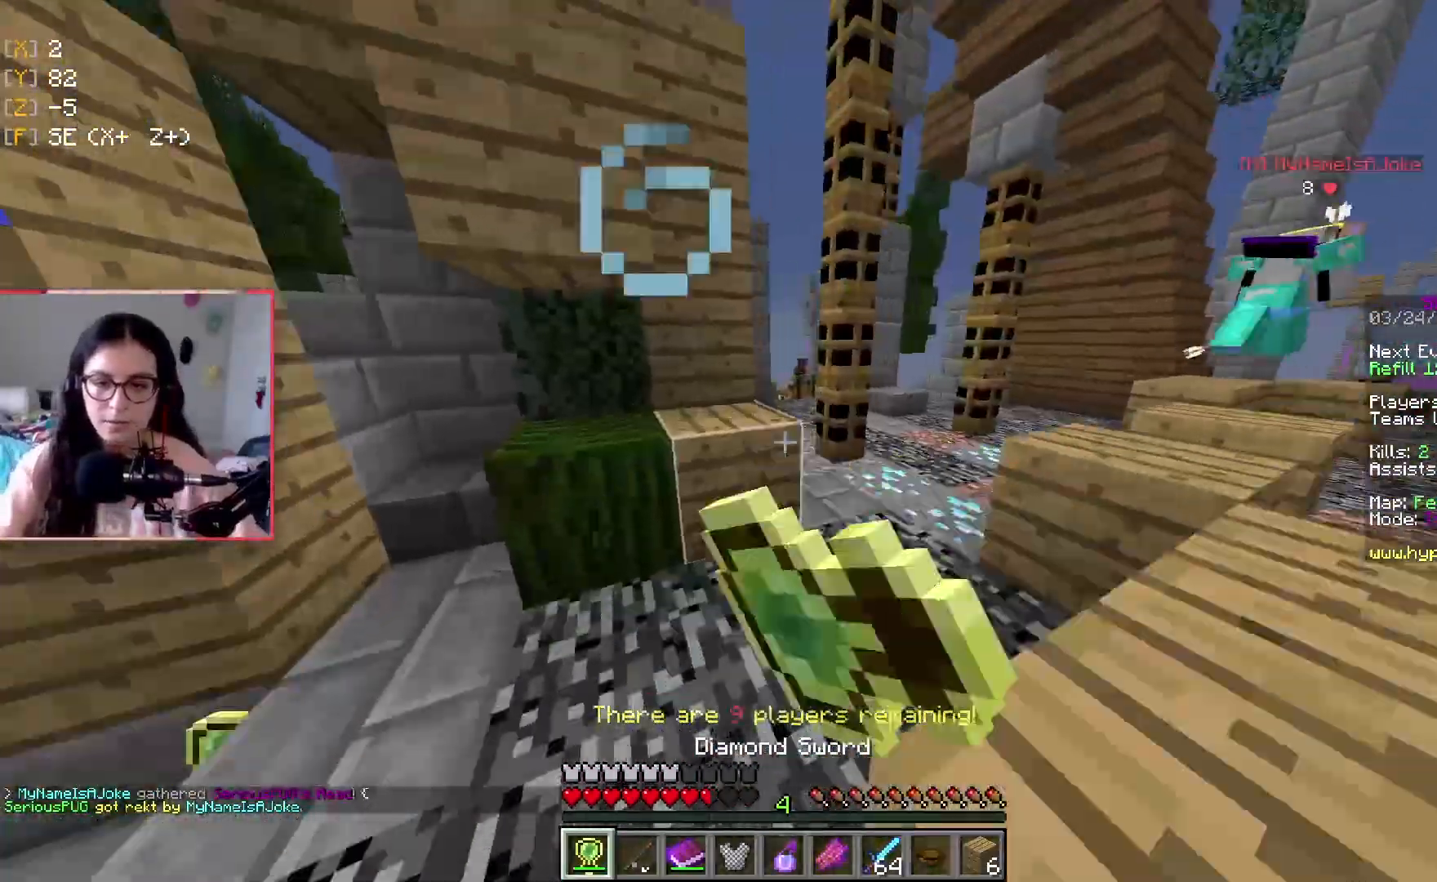
{"keys": ["a", "w"], "events": [[50, "a", "down"]]}
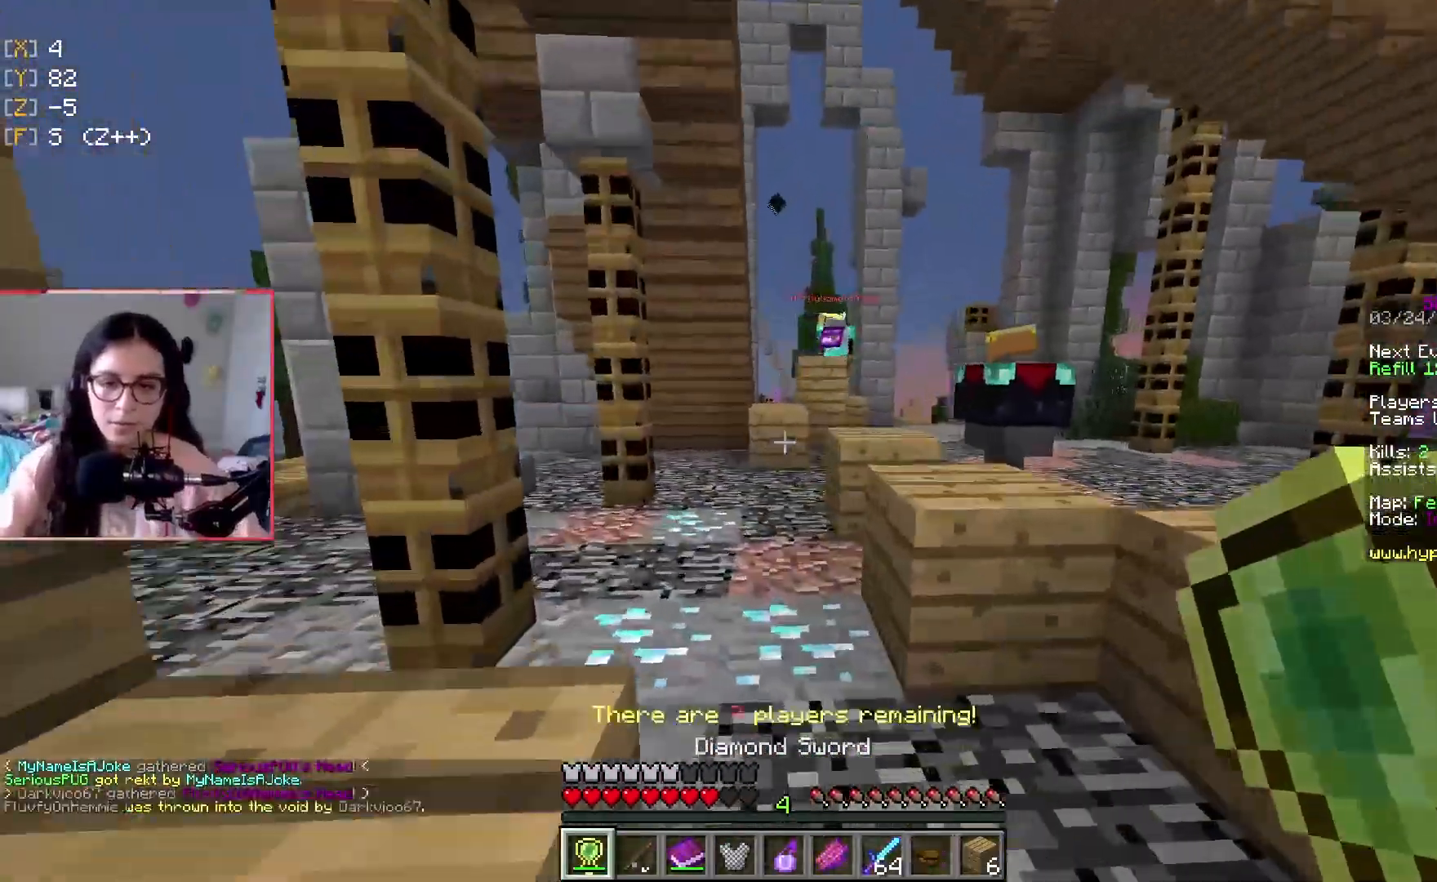
{"keys": ["w"], "events": [[83, "a", "up"]]}
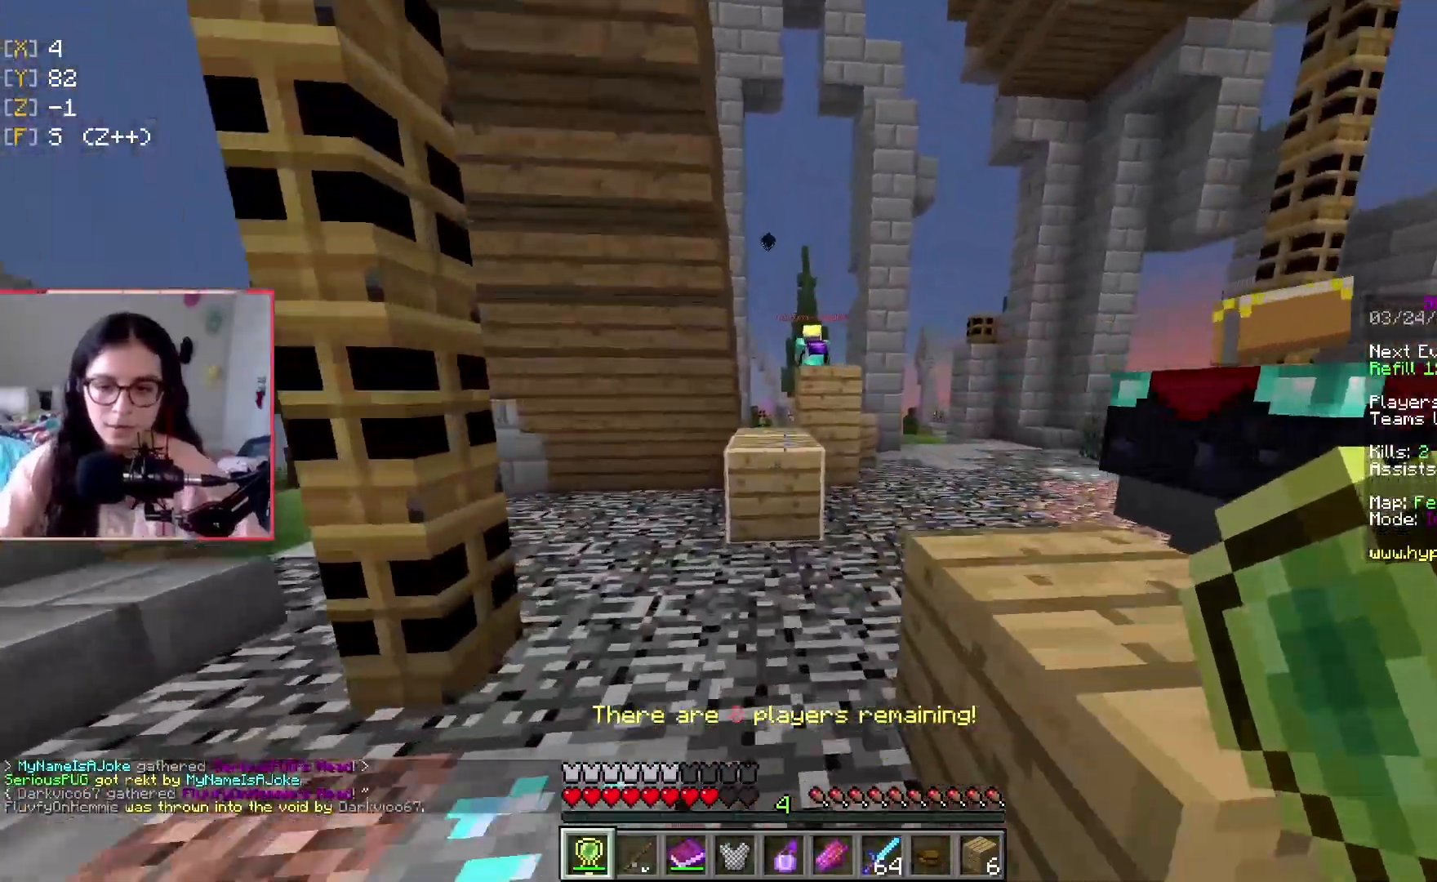
{"keys": ["d", "space", "w"], "events": [[50, "space", "down"], [300, "space", "up"], [467, "d", "down"], [467, "space", "down"]]}
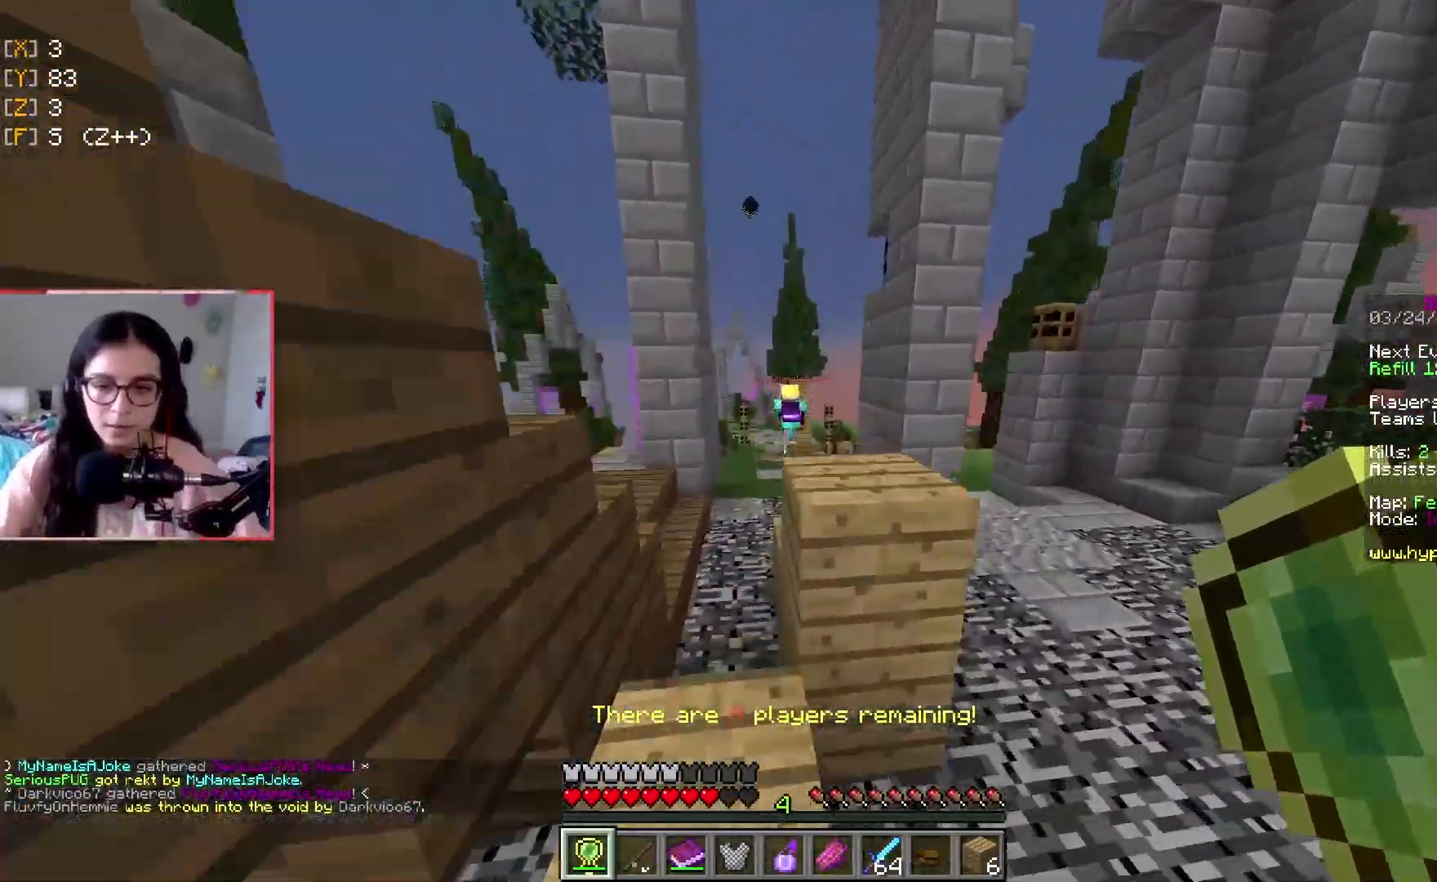
{"keys": ["space", "w"], "events": [[116, "d", "up"], [216, "space", "up"], [450, "space", "down"]]}
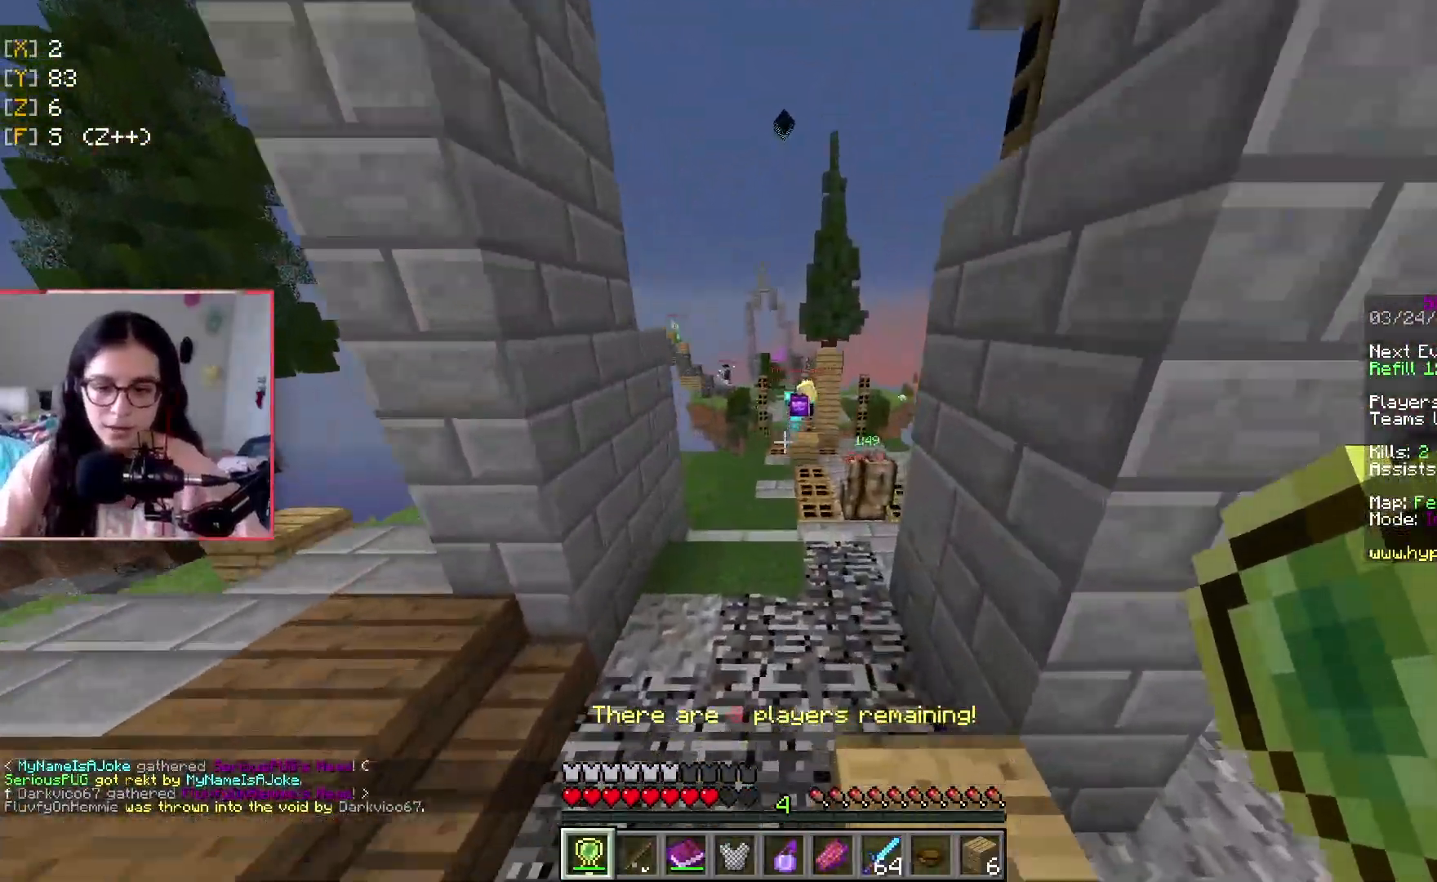
{"keys": ["a", "w"], "events": [[451, "a", "down"], [451, "space", "up"]]}
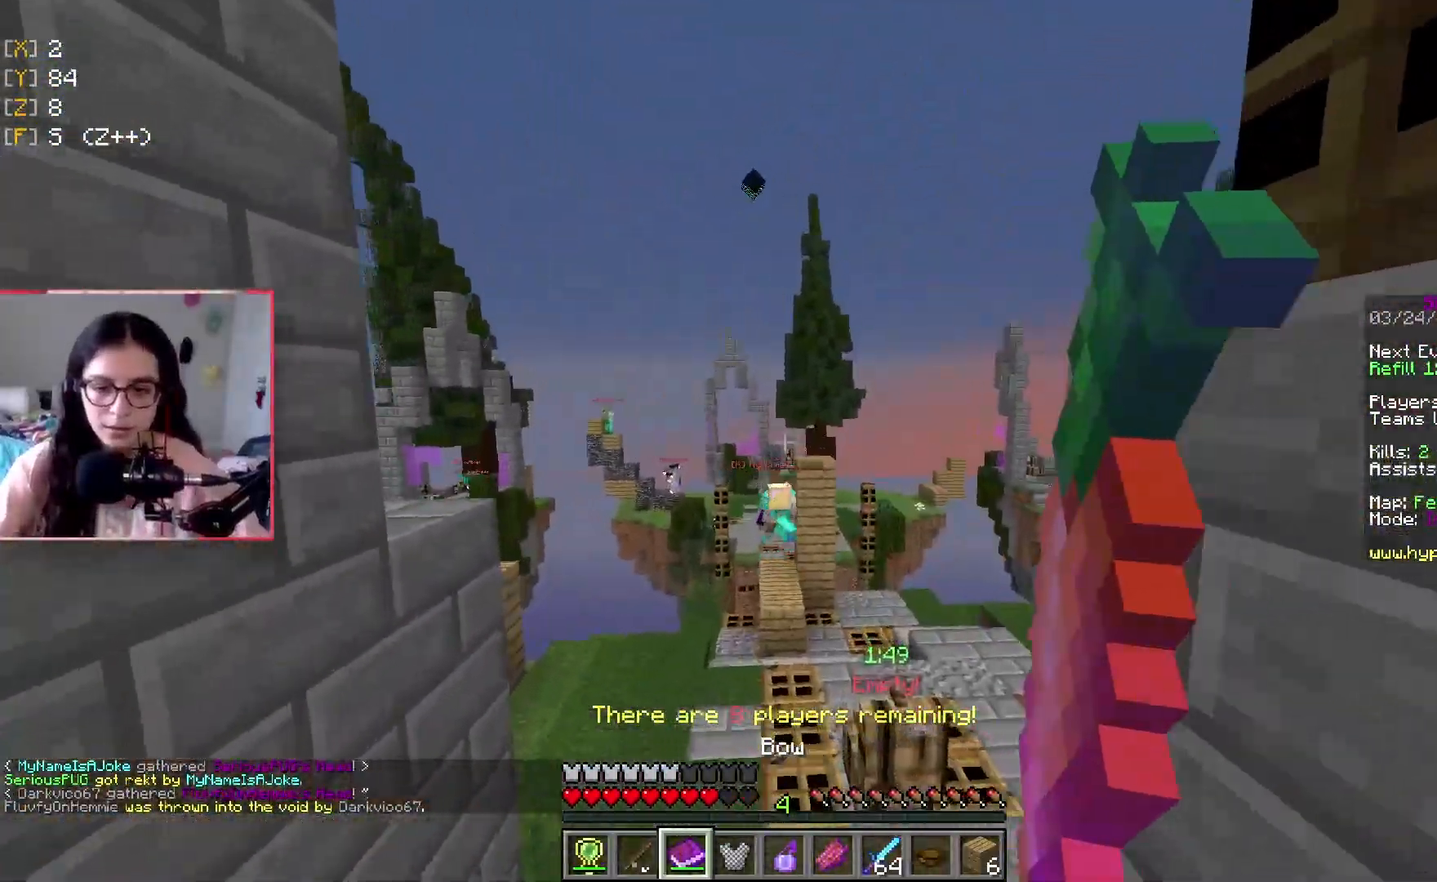
{"keys": ["space", "w"], "events": [[183, "a", "up"], [367, "space", "down"]]}
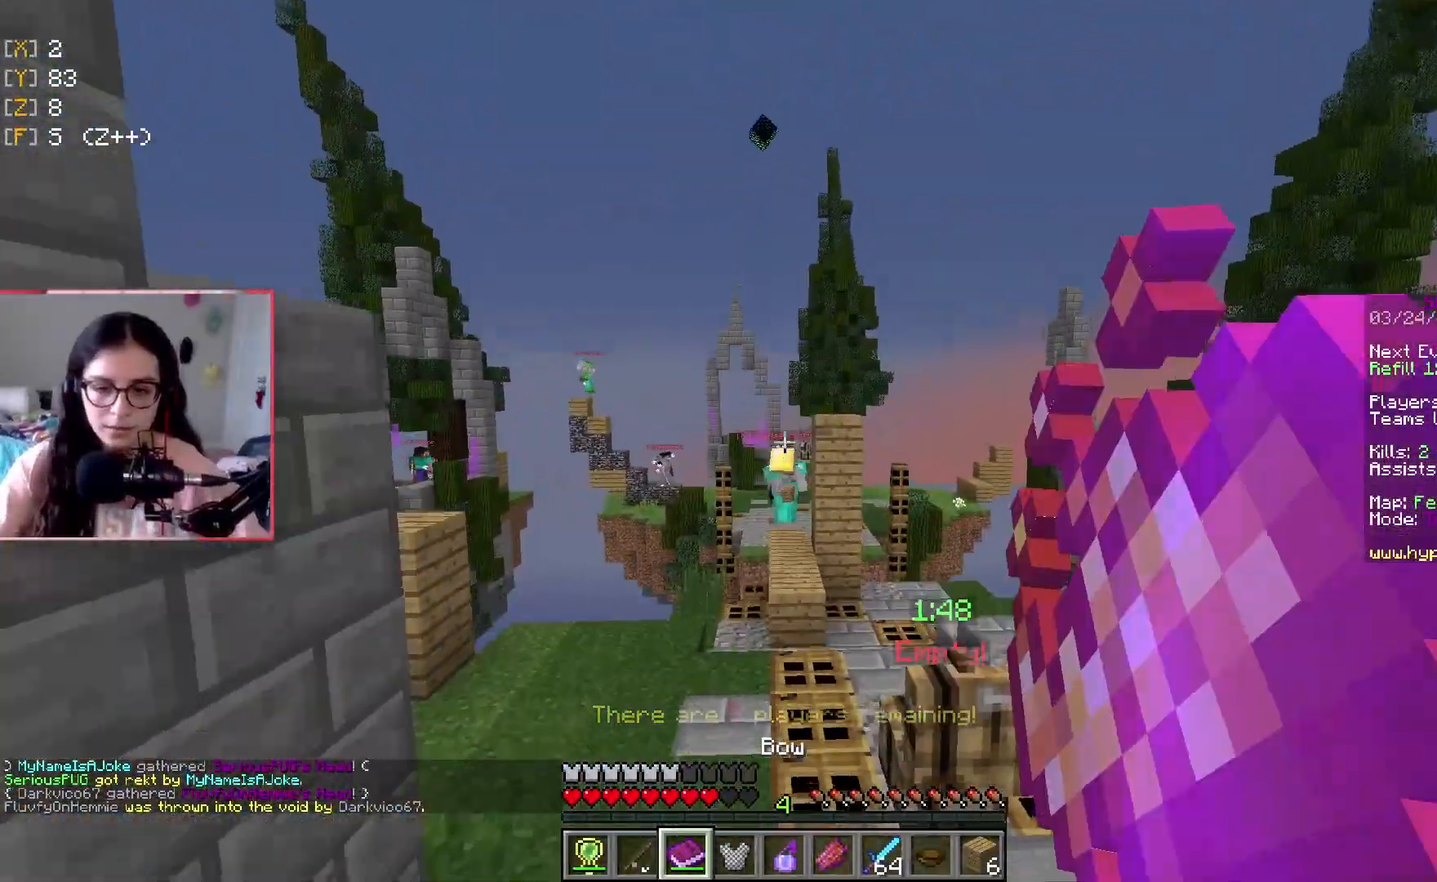
{"keys": ["w"], "events": [[117, "a", "down"], [200, "space", "up"], [217, "a", "up"], [317, "a", "down"], [467, "a", "up"]]}
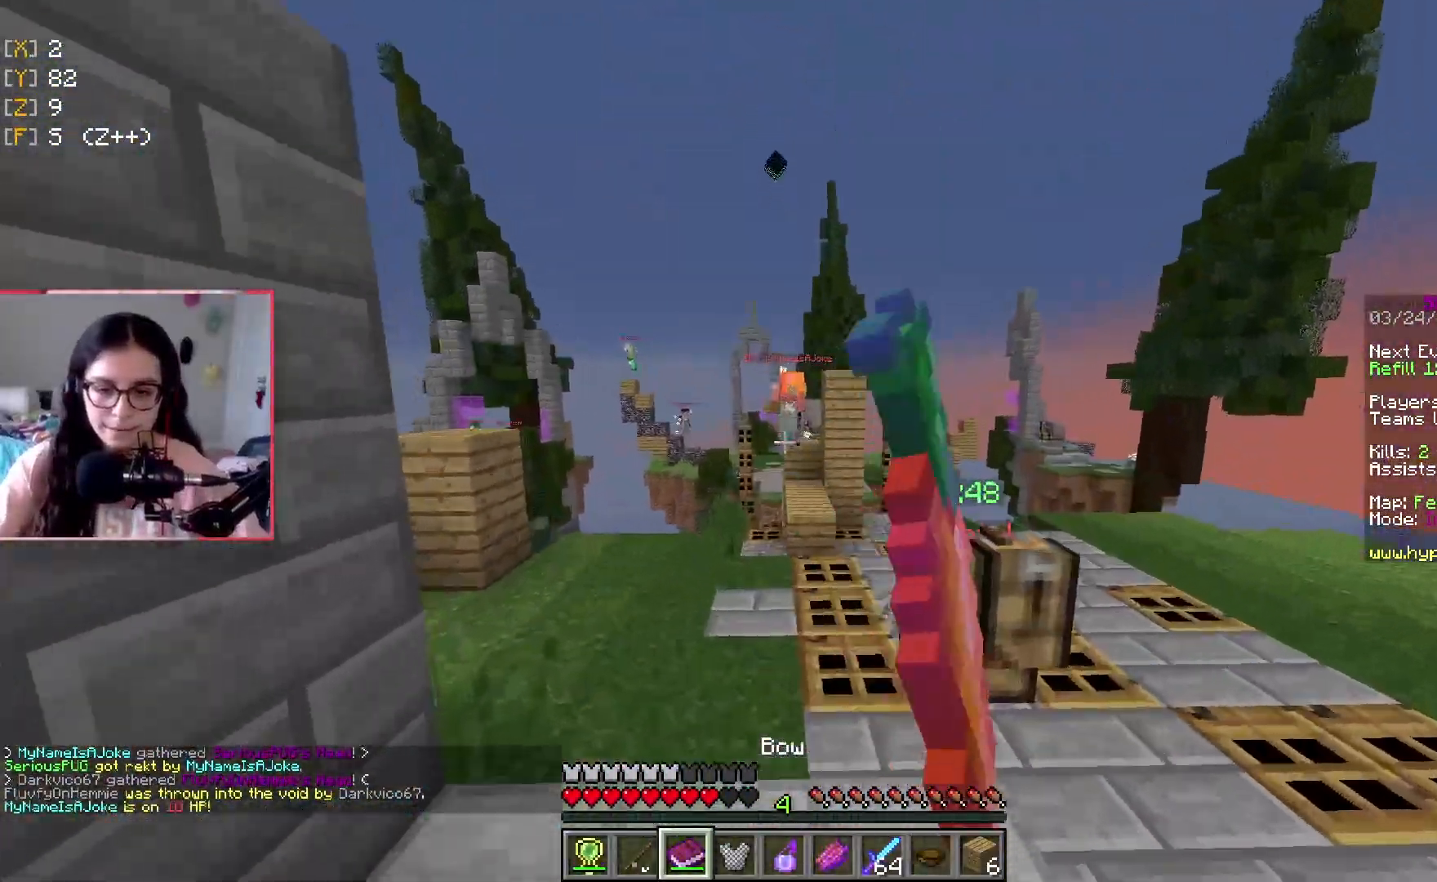
{"keys": ["space", "w"], "events": [[116, "a", "down"], [367, "a", "up"], [467, "space", "down"]]}
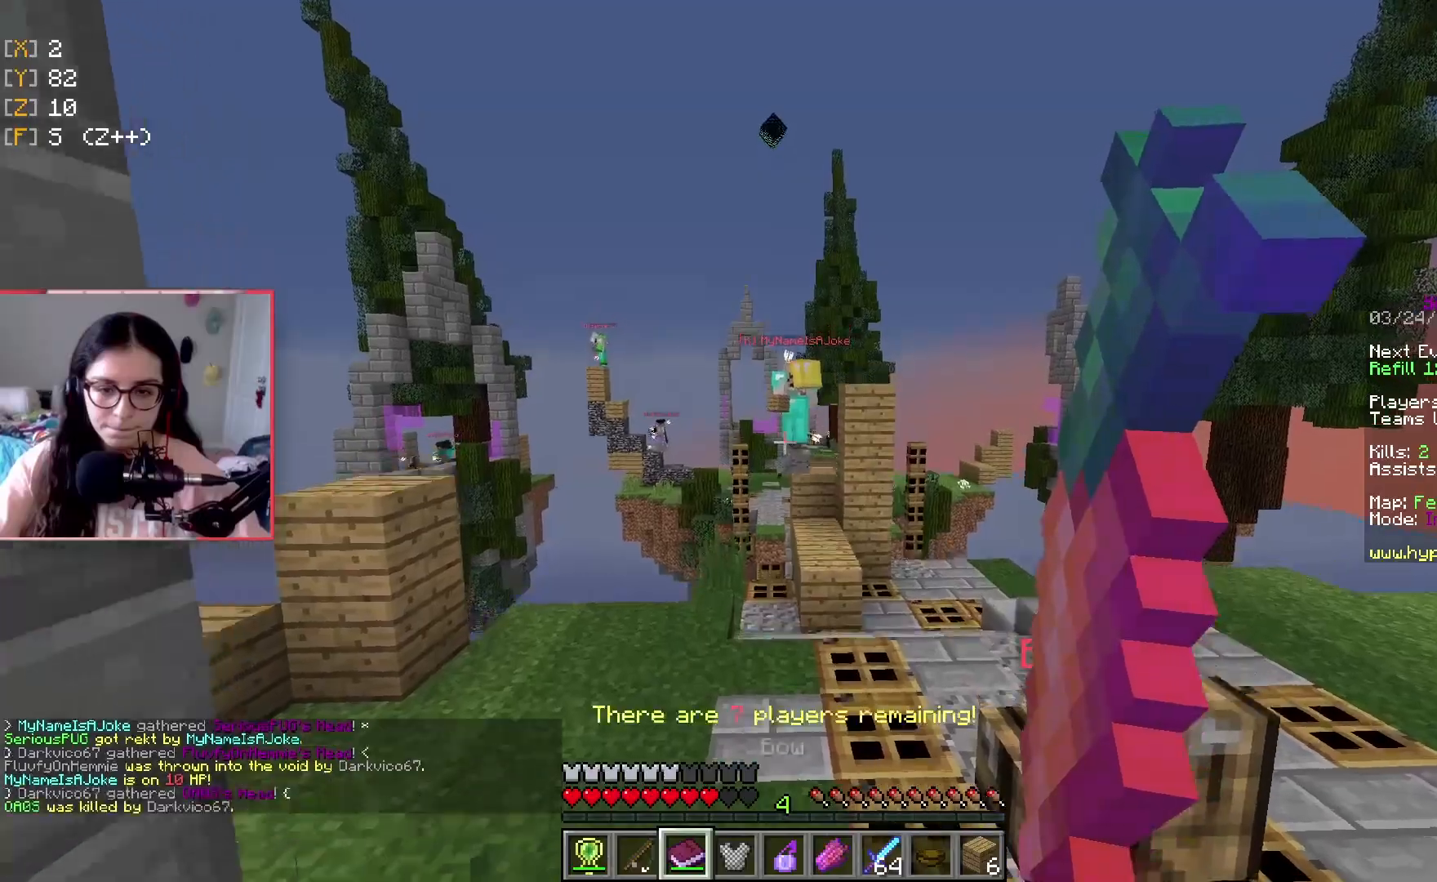
{"keys": ["w"], "events": [[334, "space", "up"]]}
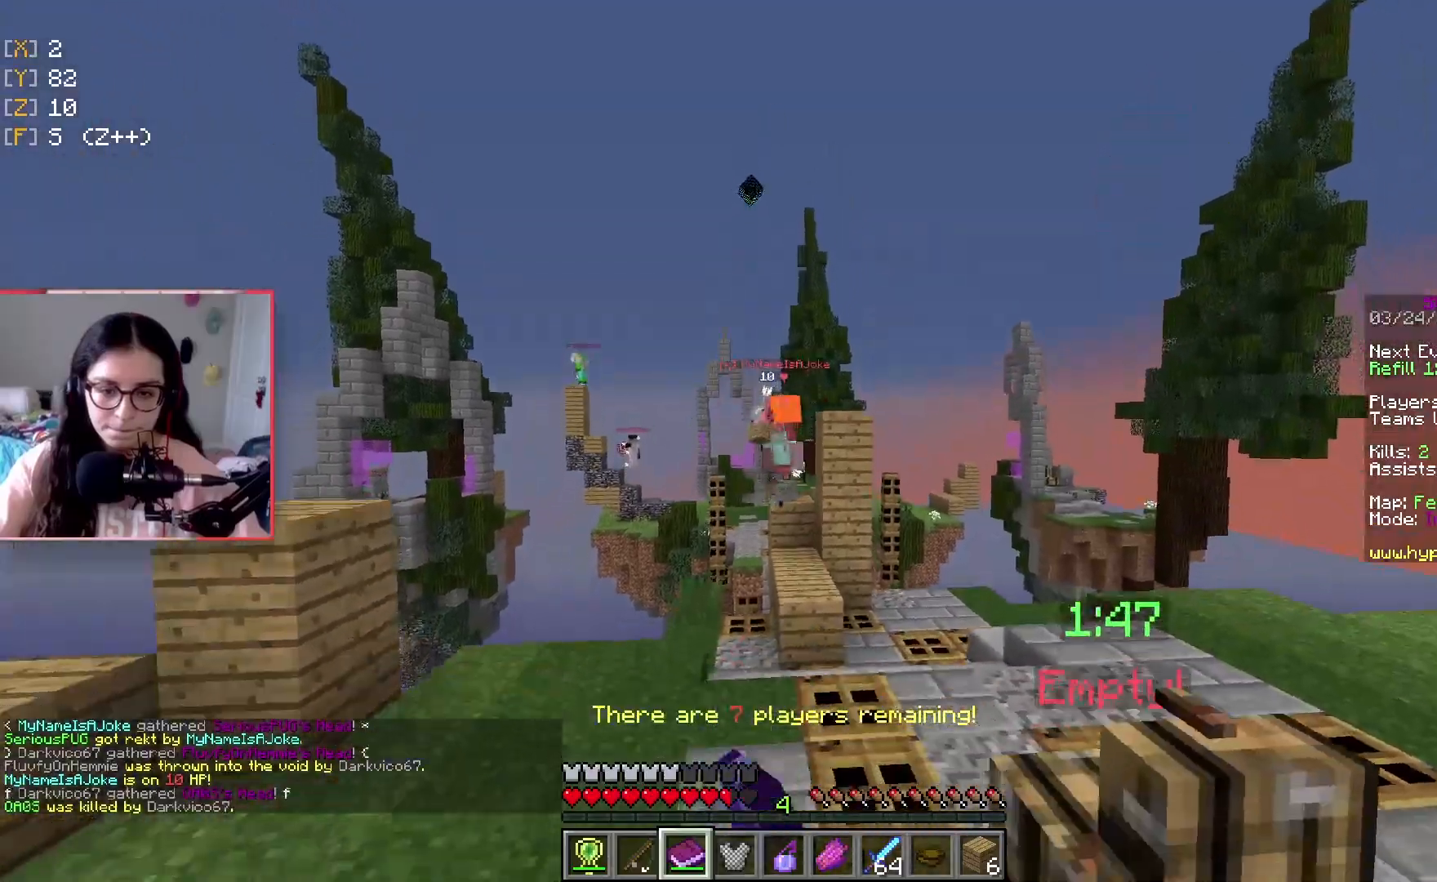
{"keys": ["a", "w"], "events": [[266, "a", "down"]]}
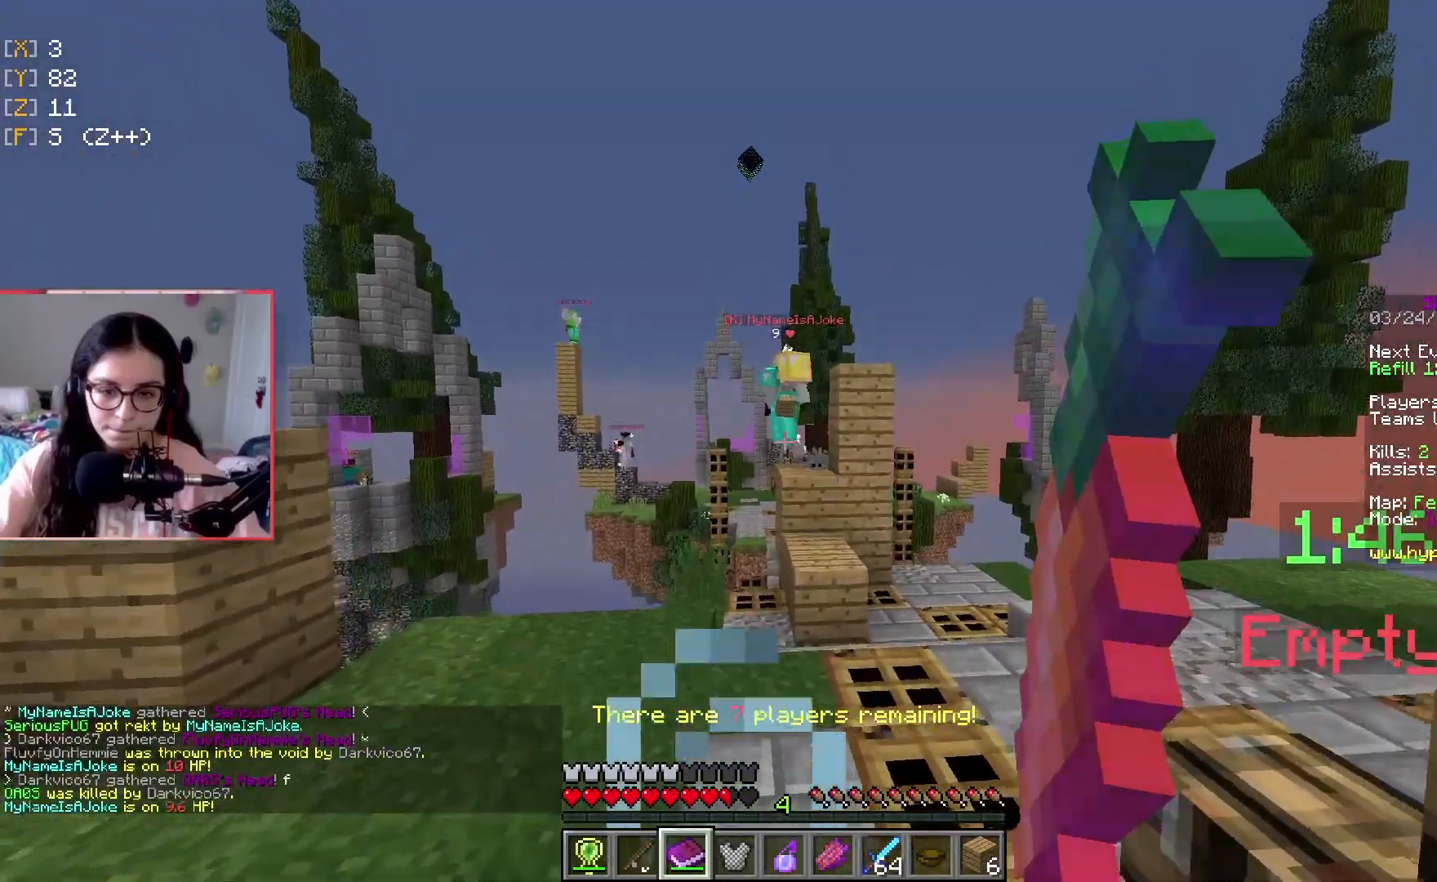
{"keys": ["a", "w"], "events": [[33, "a", "up"], [67, "space", "down"], [417, "a", "down"], [467, "space", "up"]]}
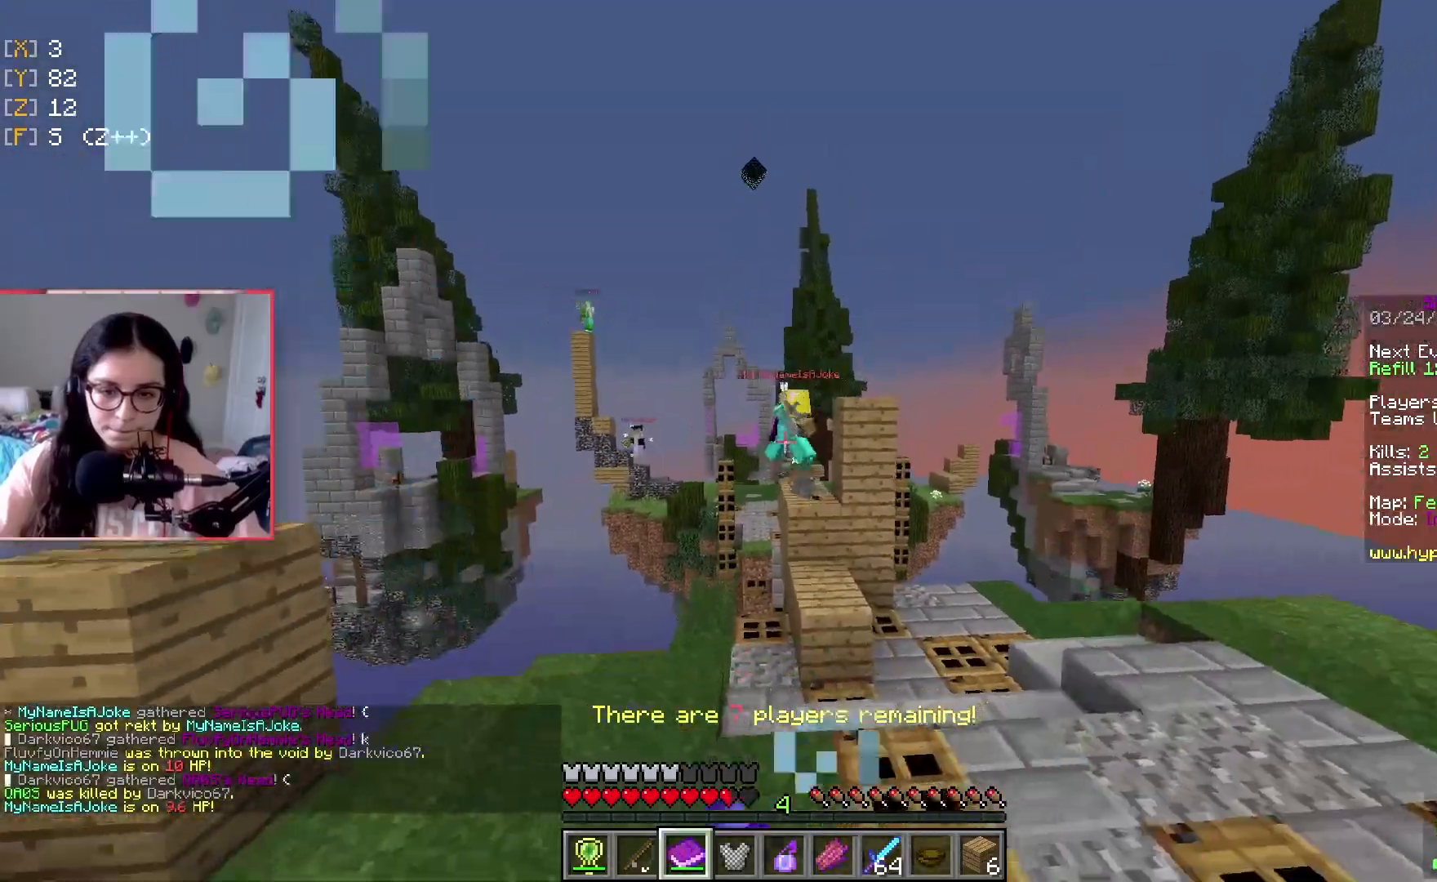
{"keys": ["a", "w"], "events": []}